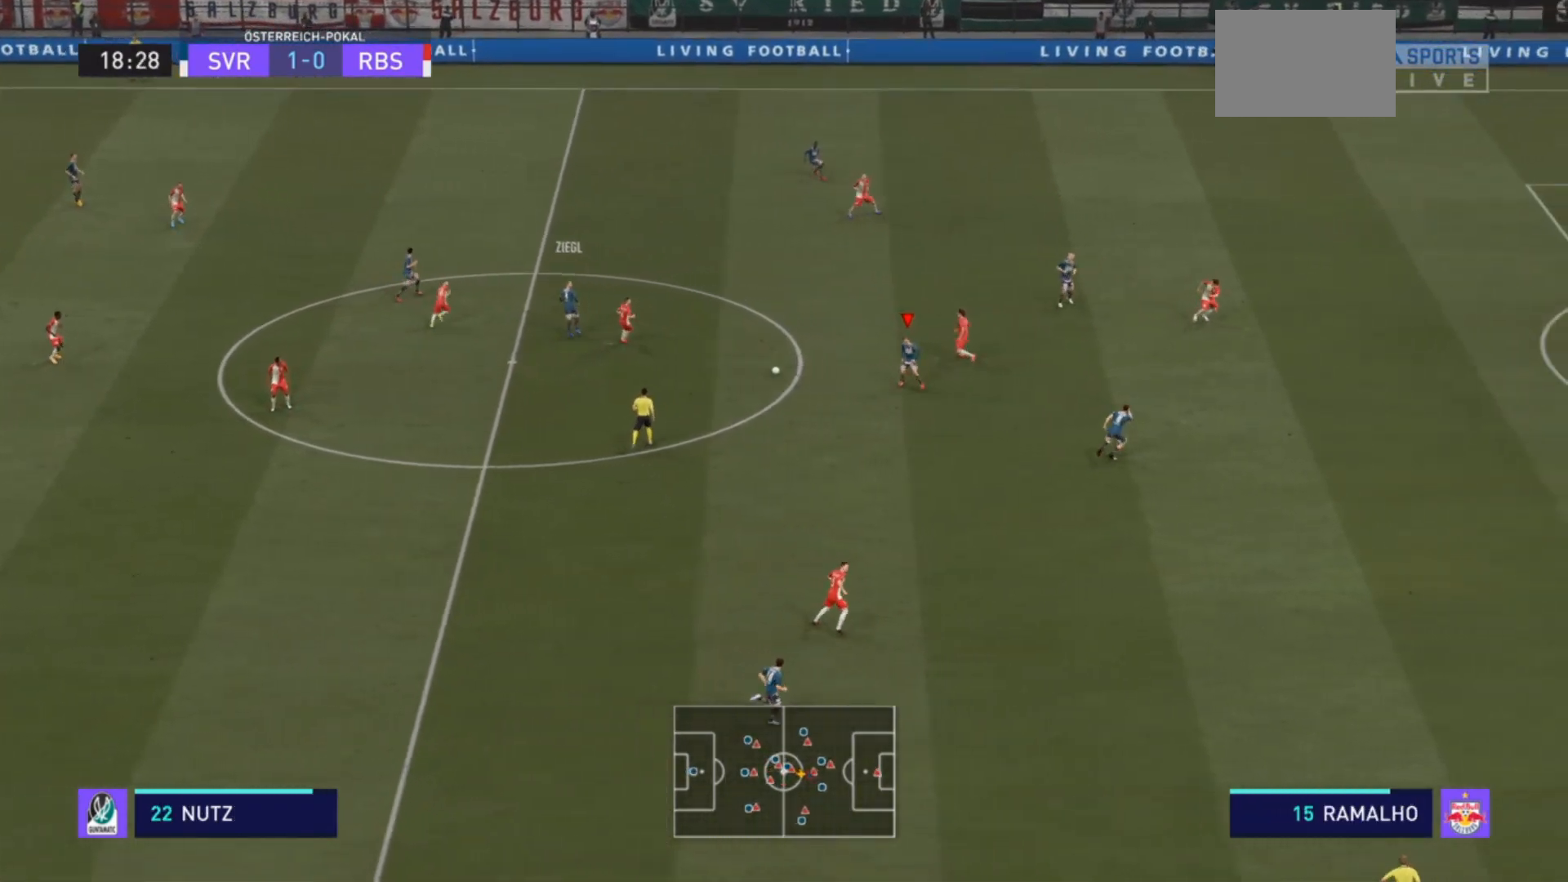
Gameplay with a controller (PlayStation layout); each line is a JSON object with the inputs held at the frame after it. "events" lists button and stick changes between this image and that frame as [ms after this image, input, new state], when the widget could be followed in between. Not read: L3 R3.
{"buttons": ["R2"], "left_stick": "down-right", "right_stick": "center", "events": [[200, "TRIANGLE", "down"], [267, "left_stick", "down-right"], [300, "TRIANGLE", "up"]]}
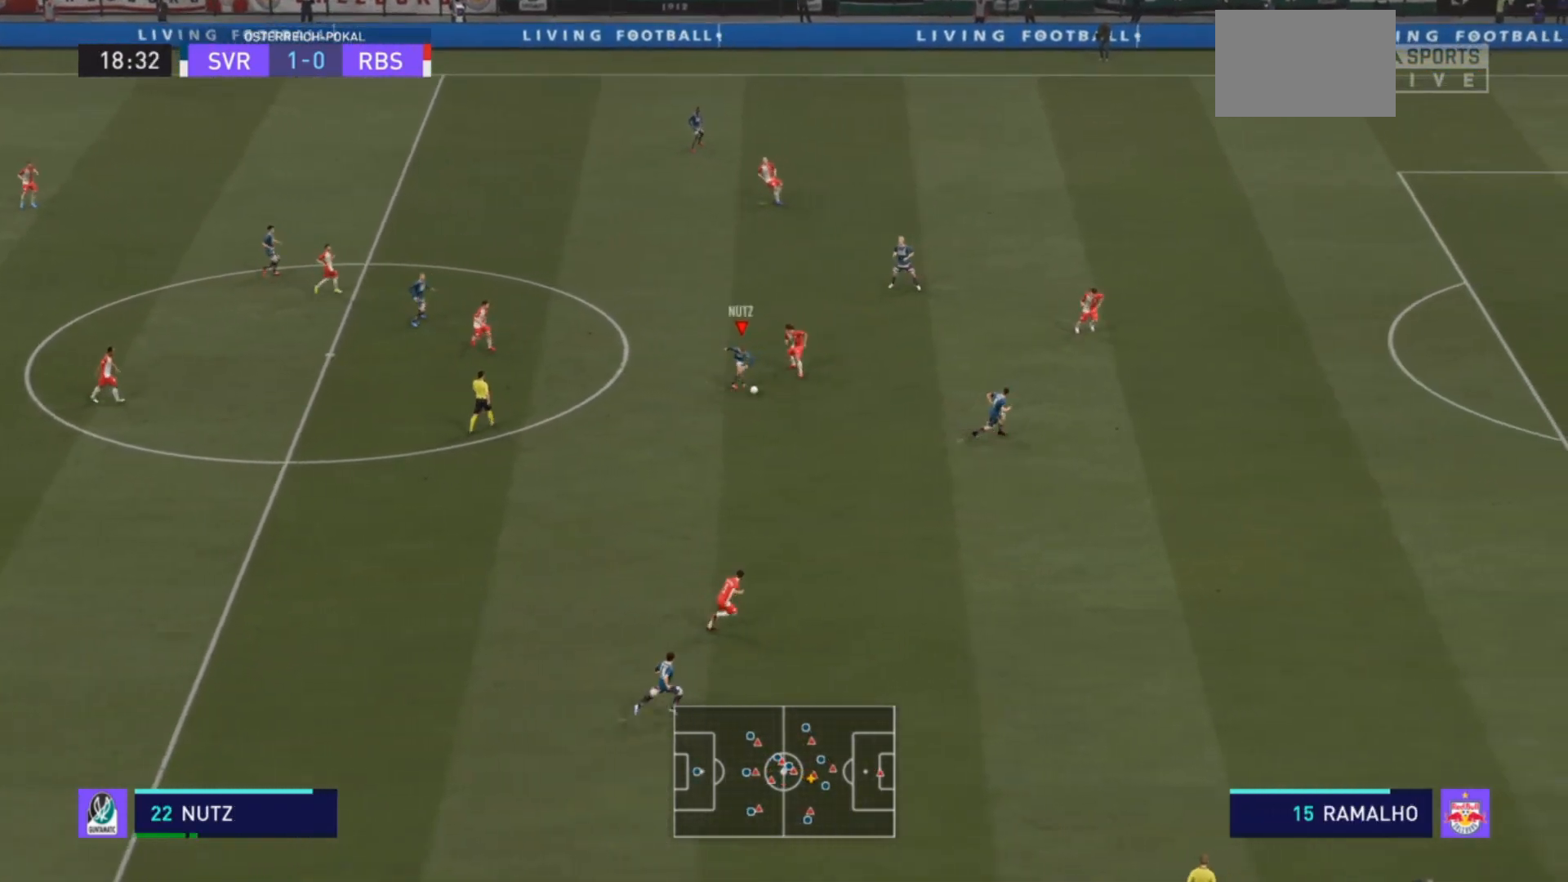
{"buttons": ["R2"], "left_stick": "down-right", "right_stick": "center", "events": []}
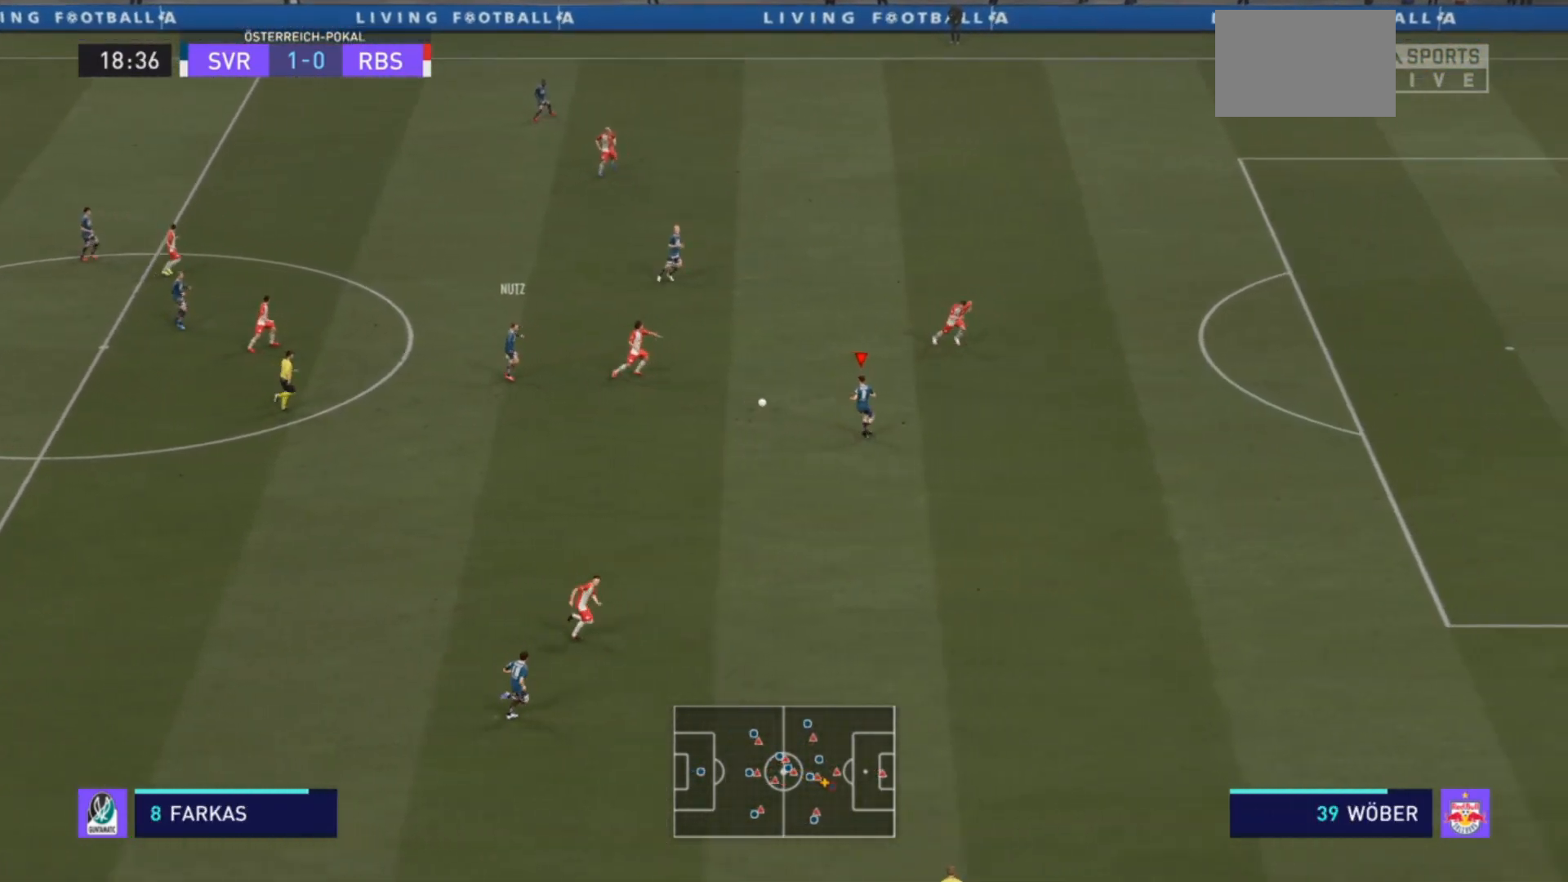
{"buttons": ["R2"], "left_stick": "right", "right_stick": "center", "events": [[200, "left_stick", "right"]]}
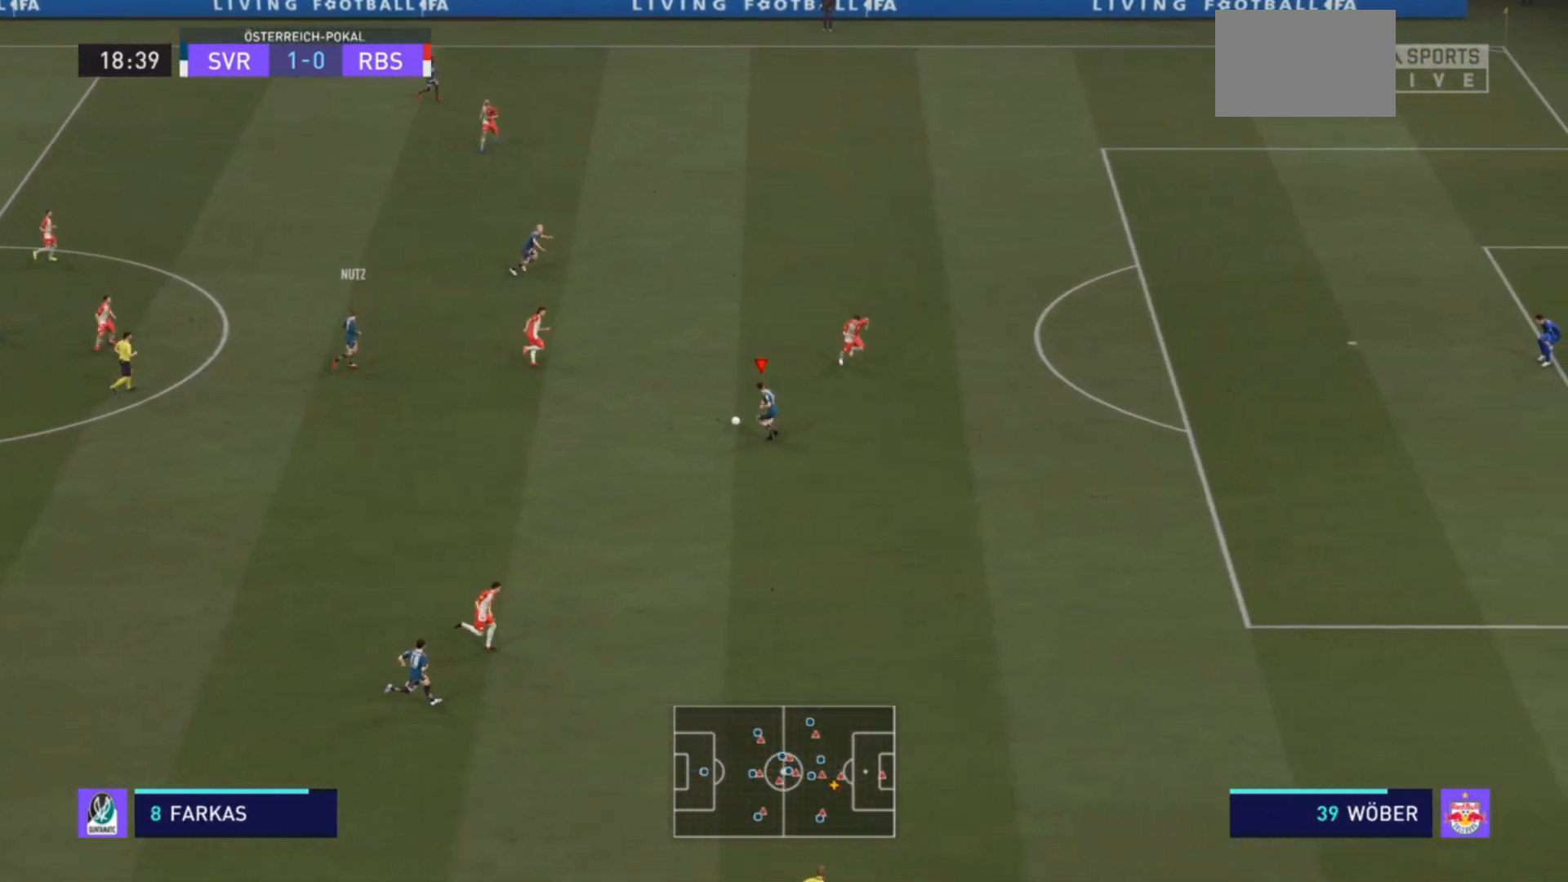
{"buttons": ["R2"], "left_stick": "down-right", "right_stick": "center", "events": [[100, "left_stick", "down-right"]]}
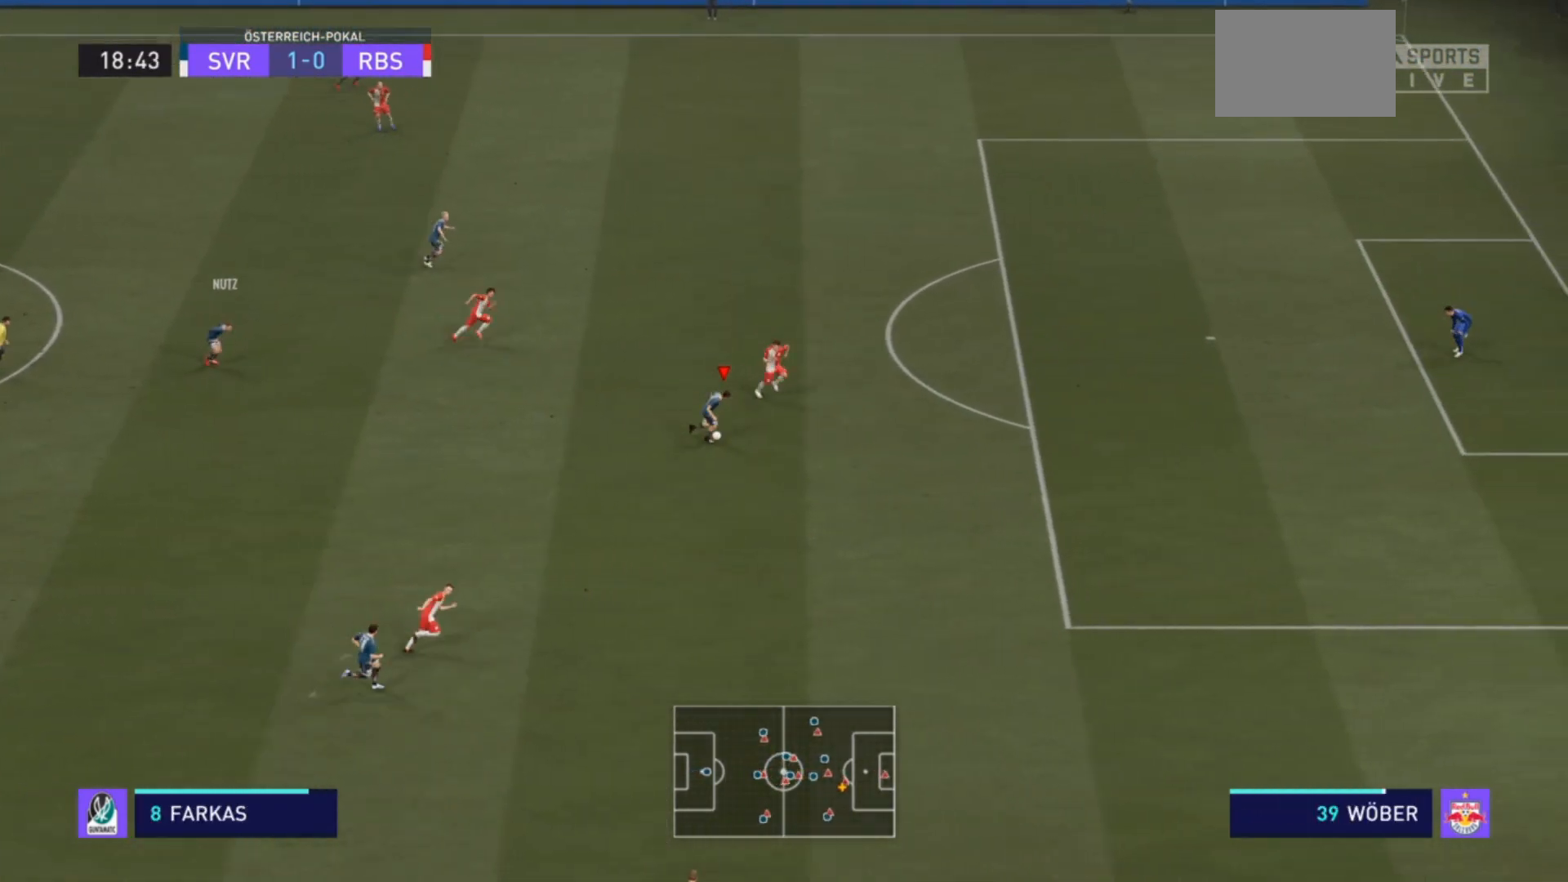
{"buttons": [], "left_stick": "down-right", "right_stick": "center", "events": [[167, "R2", "up"]]}
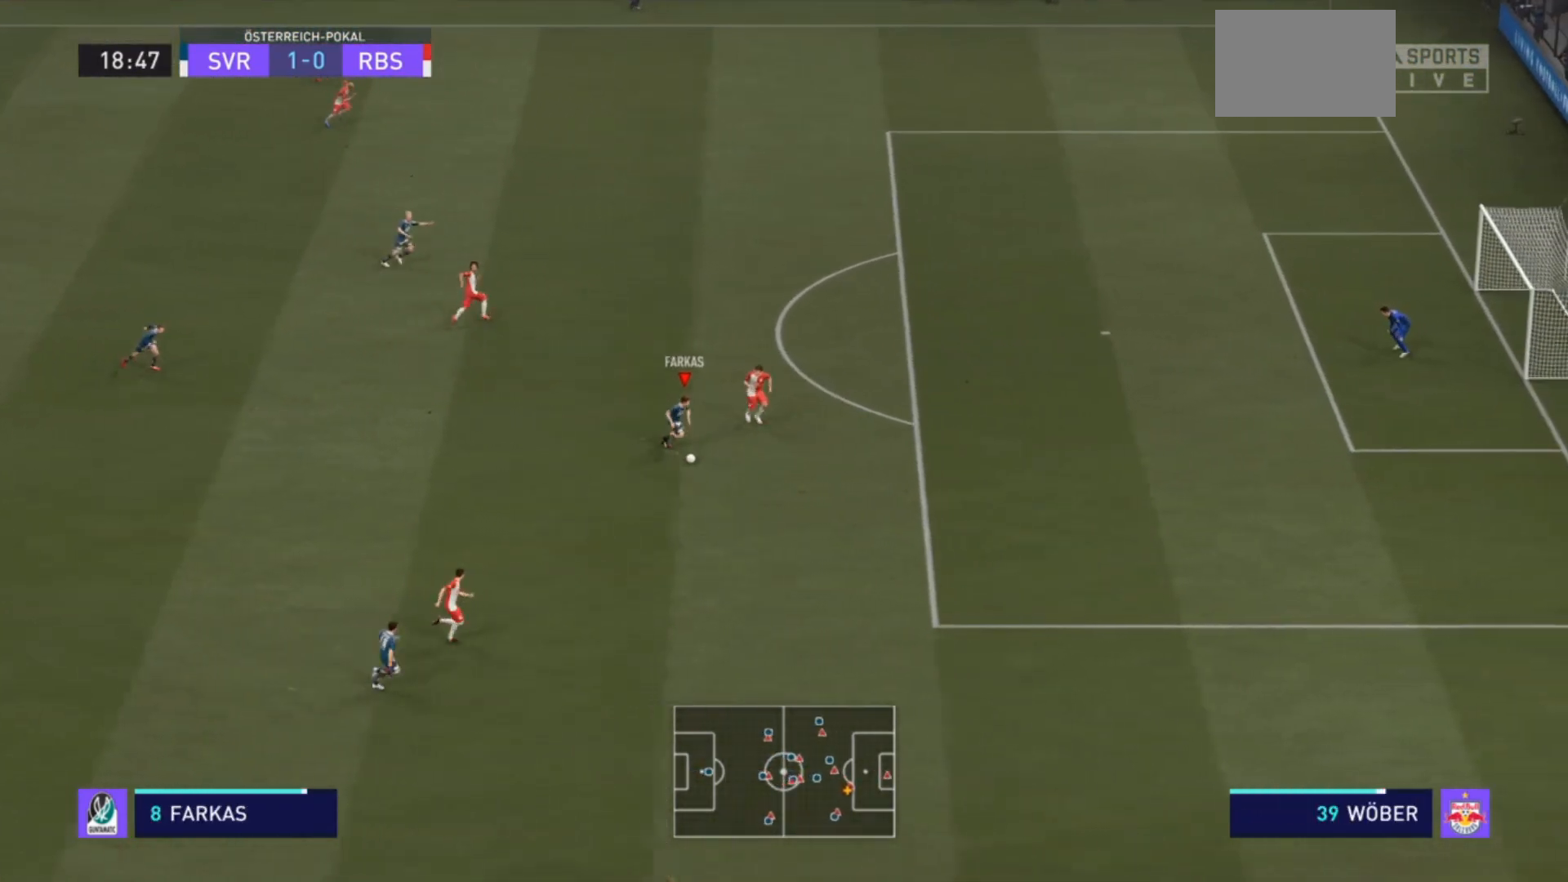
{"buttons": [], "left_stick": "up-left", "right_stick": "center", "events": [[333, "left_stick", "up-left"]]}
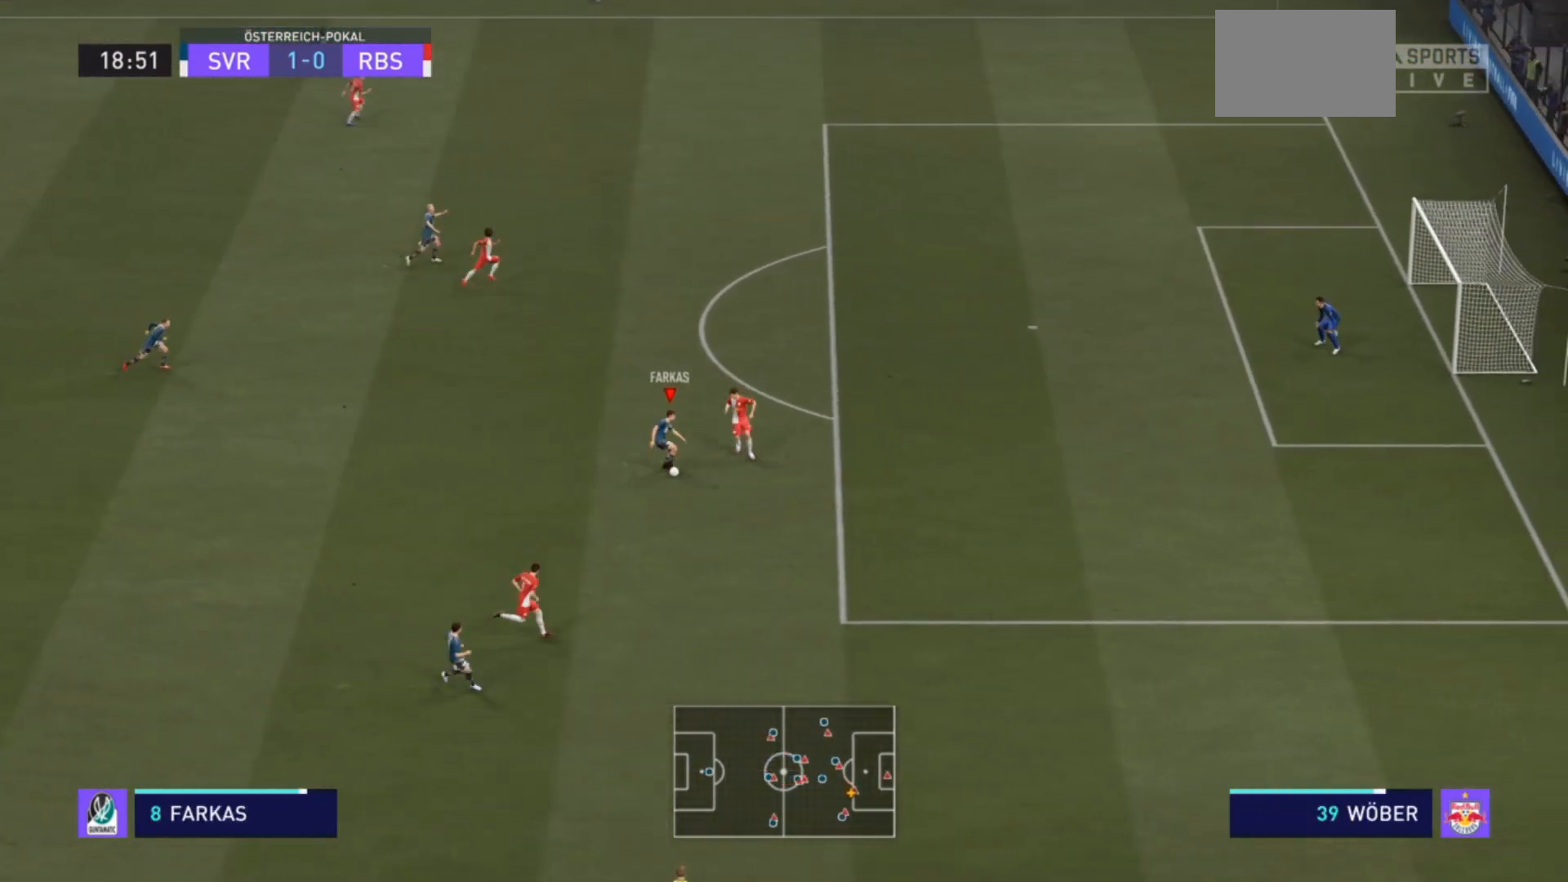
{"buttons": ["R2"], "left_stick": "up-left", "right_stick": "center", "events": [[400, "R2", "down"]]}
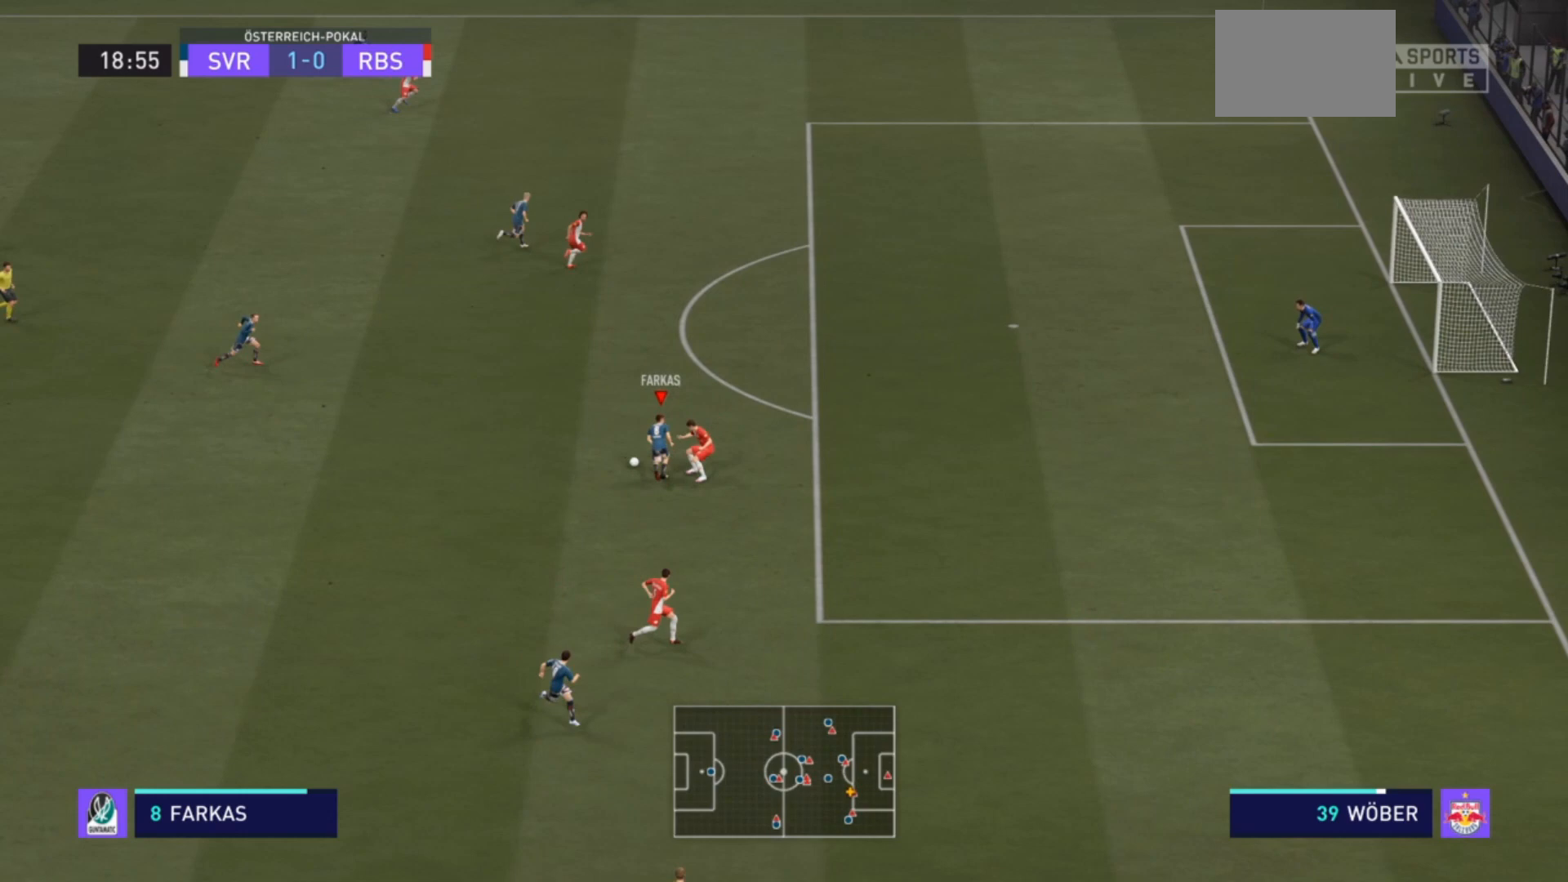
{"buttons": ["TRIANGLE"], "left_stick": "up-left", "right_stick": "center", "events": [[433, "TRIANGLE", "down"], [467, "R2", "up"]]}
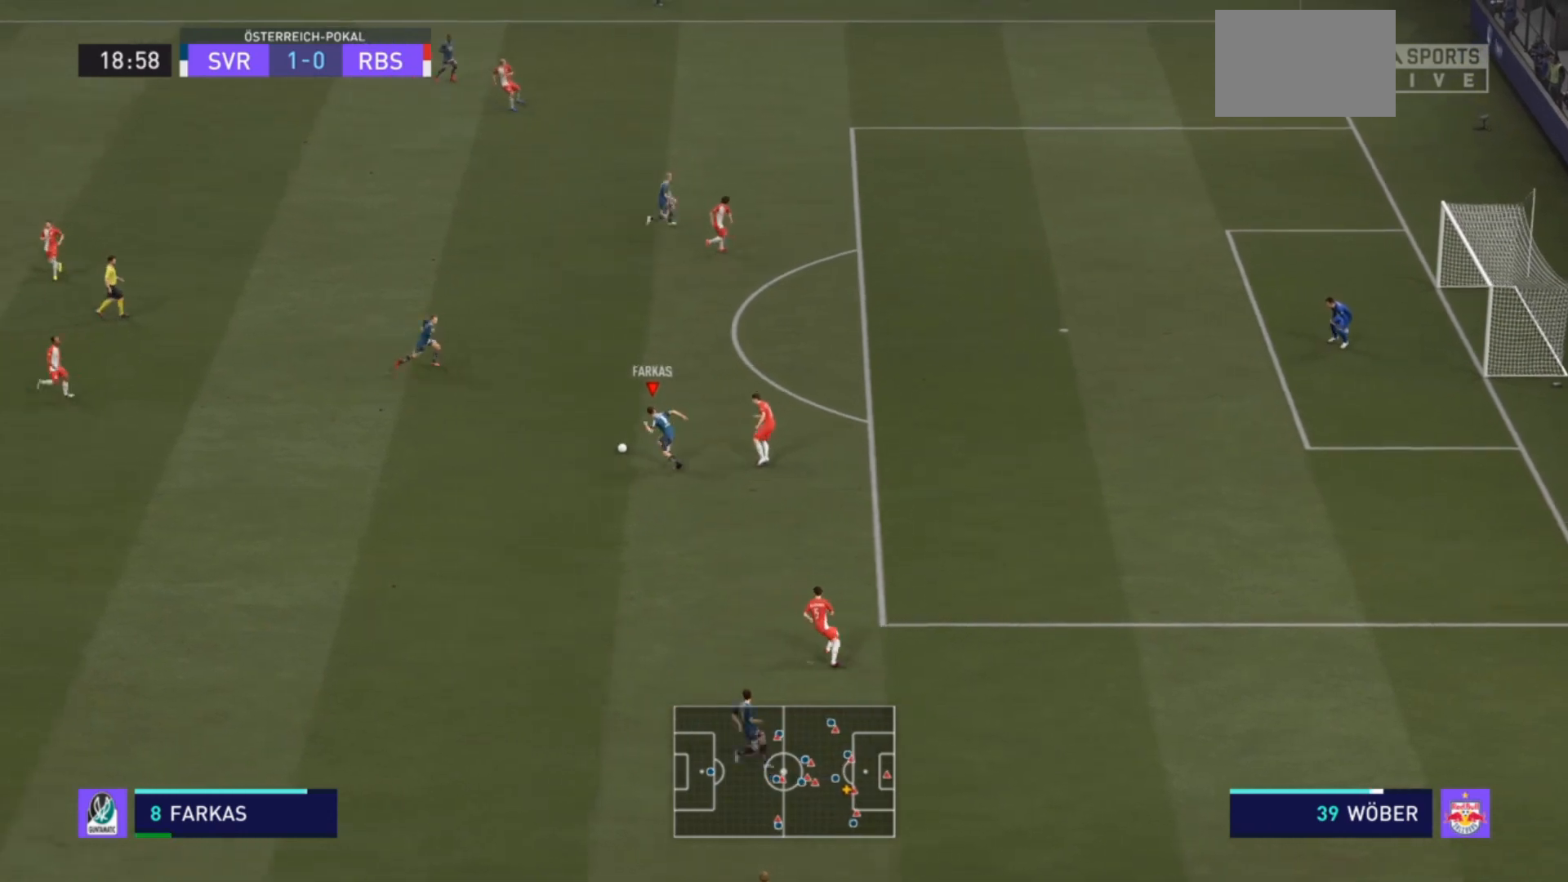
{"buttons": [], "left_stick": "up-right", "right_stick": "center", "events": [[33, "TRIANGLE", "up"], [100, "left_stick", "up"], [433, "left_stick", "up-right"]]}
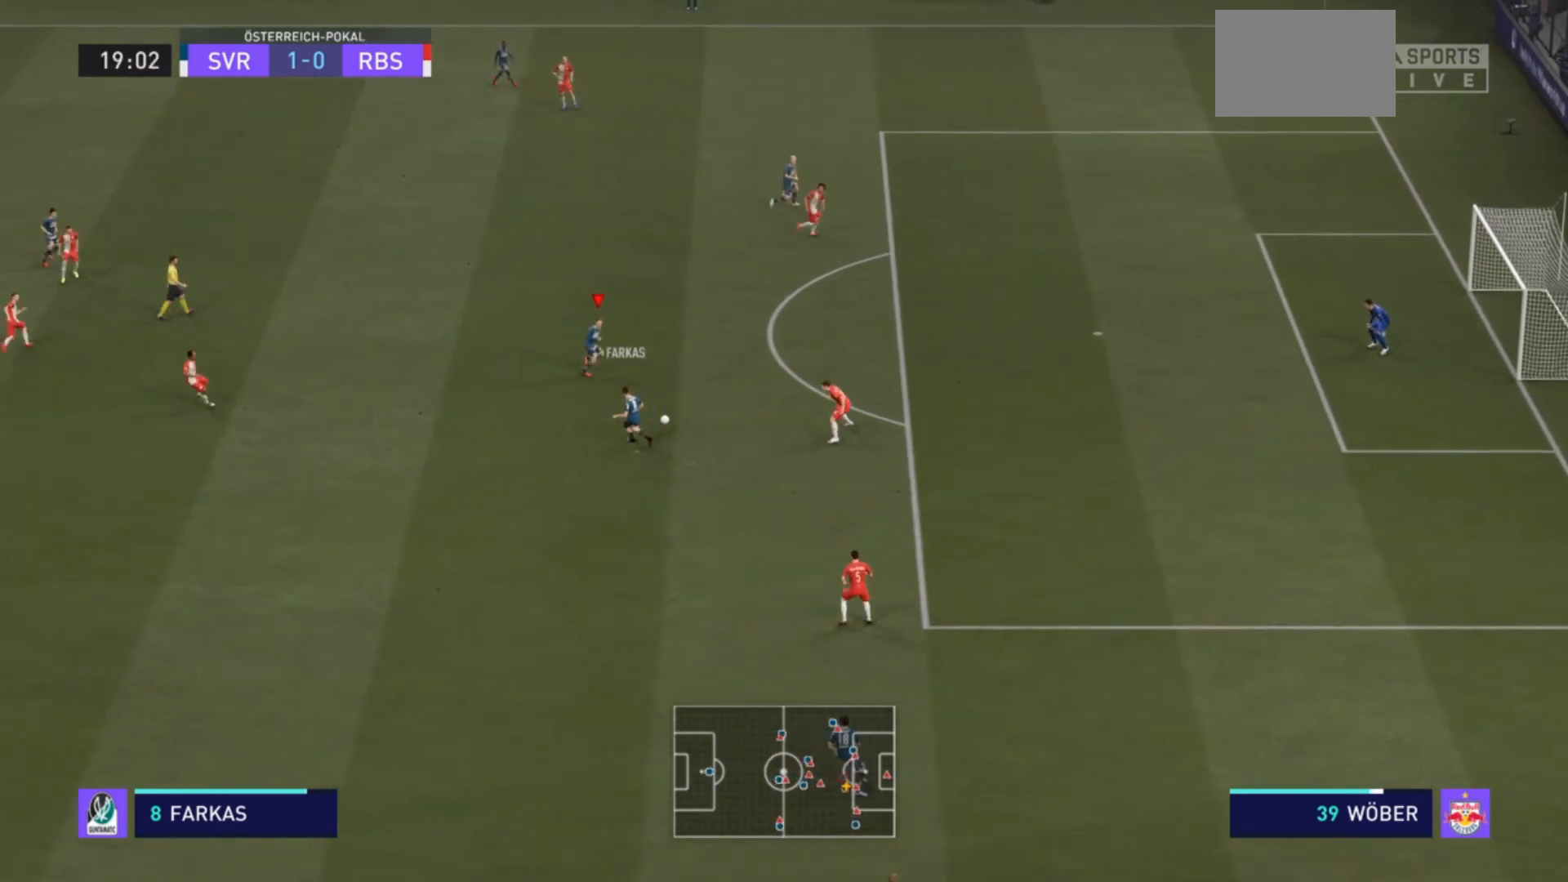
{"buttons": [], "left_stick": "up-right", "right_stick": "center", "events": [[200, "R2", "down"], [467, "R2", "up"]]}
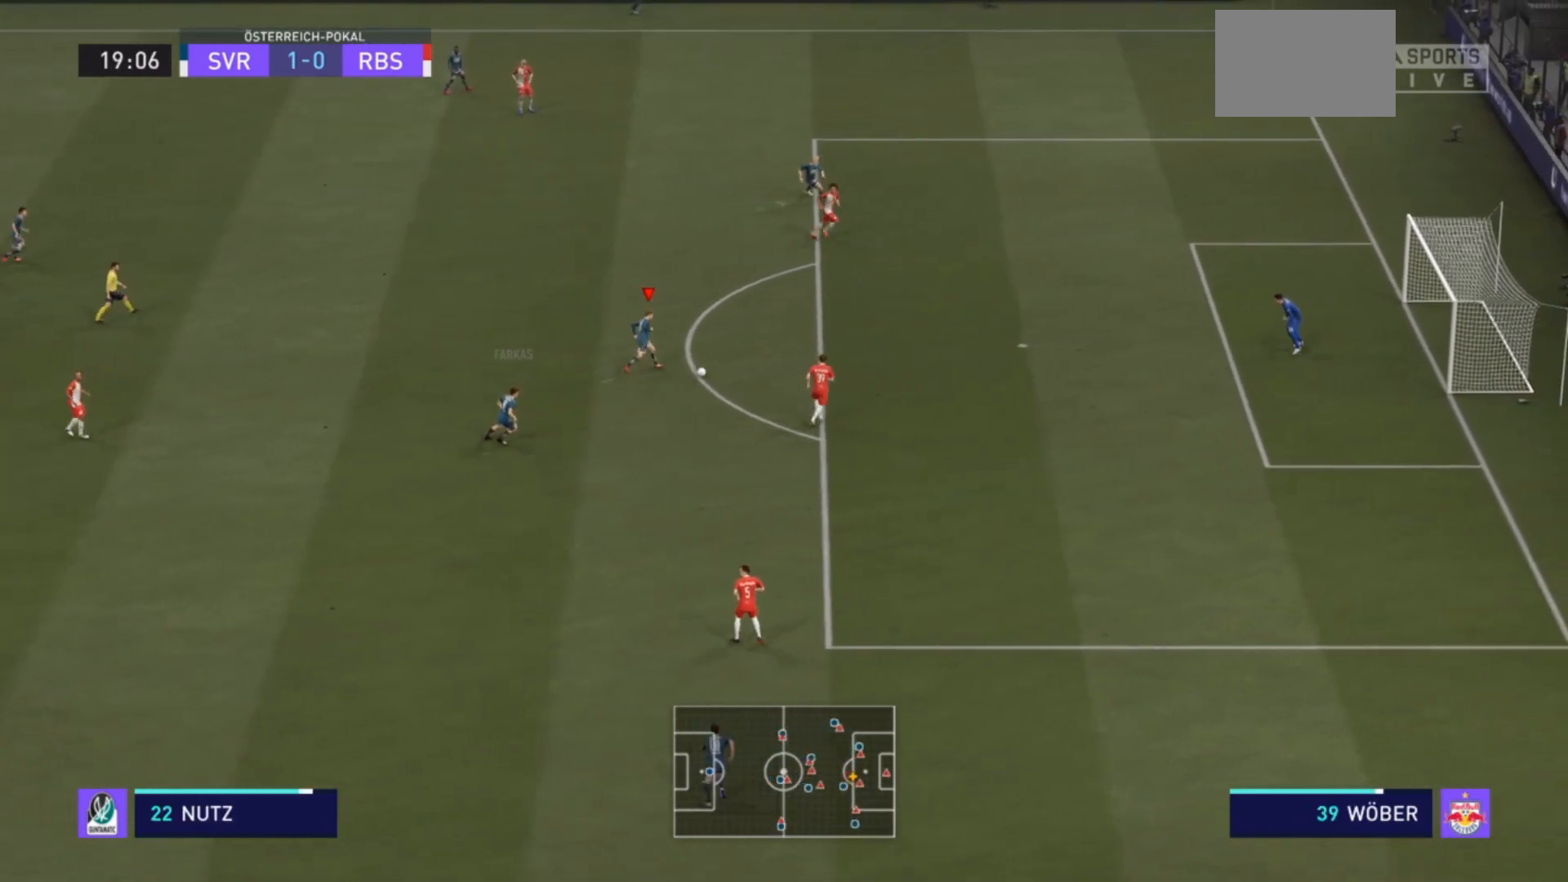
{"buttons": [], "left_stick": "up", "right_stick": "center", "events": [[200, "left_stick", "up"]]}
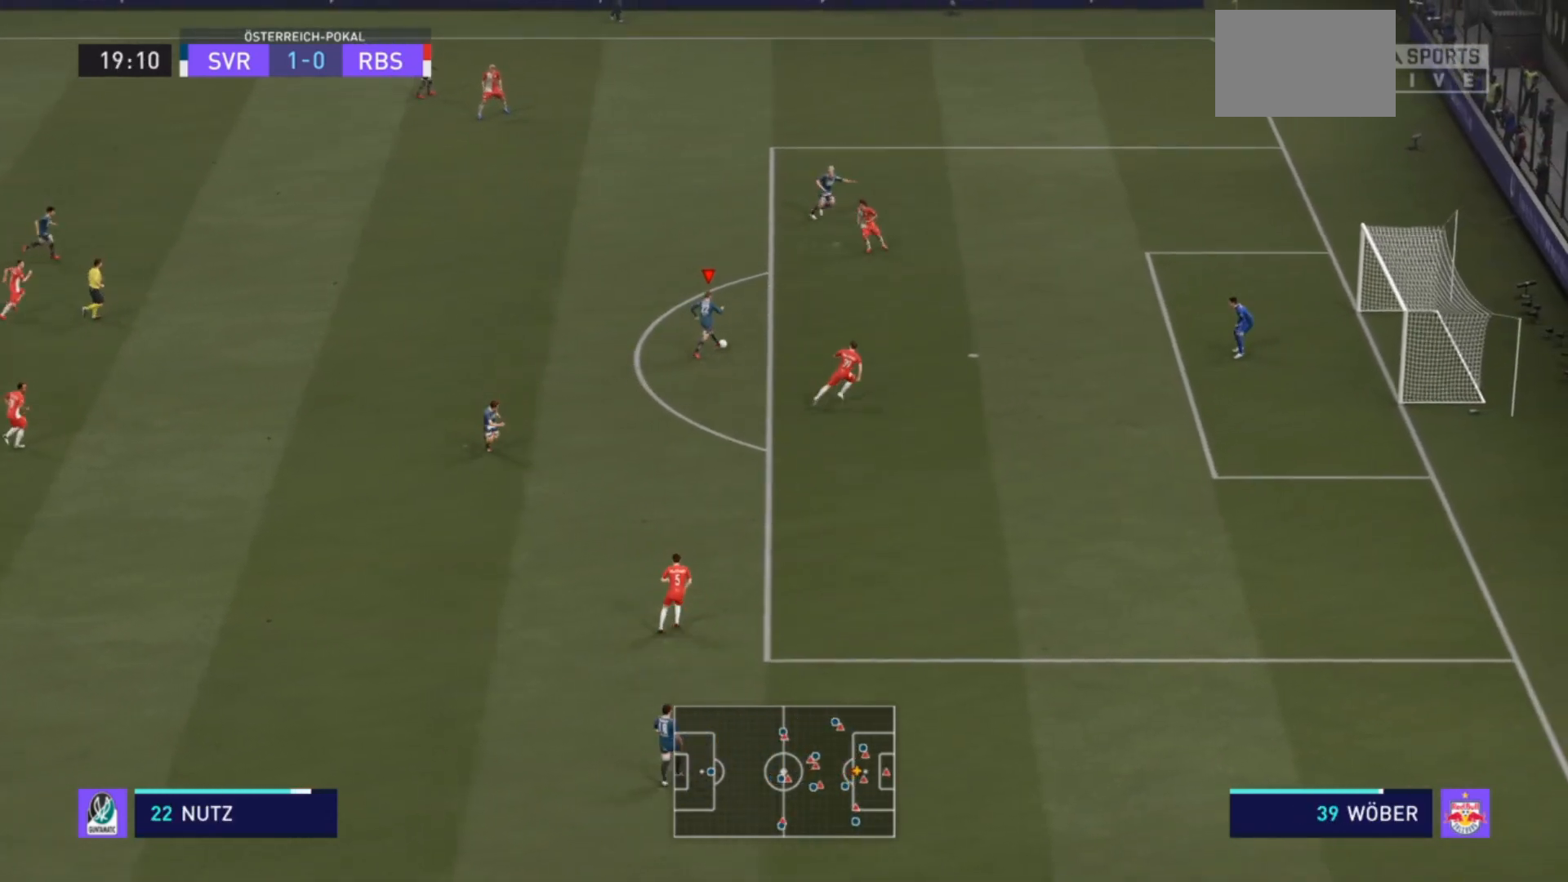
{"buttons": ["TRIANGLE"], "left_stick": "down", "right_stick": "center", "events": [[100, "left_stick", "center"], [233, "left_stick", "down"], [400, "TRIANGLE", "down"]]}
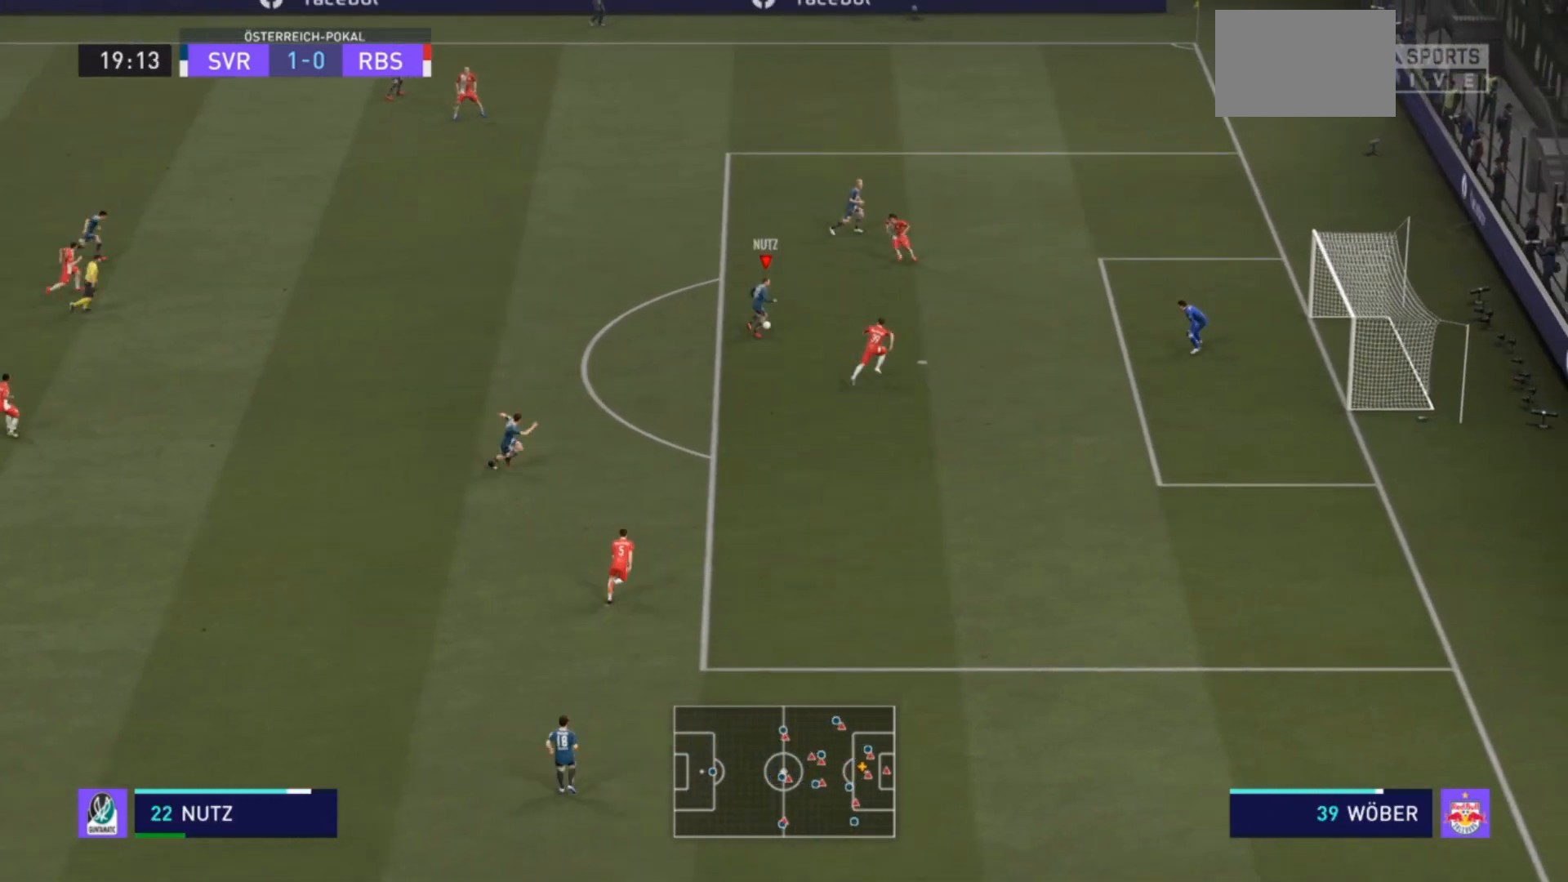
{"buttons": [], "left_stick": "right", "right_stick": "center", "events": [[33, "TRIANGLE", "up"], [33, "left_stick", "down-right"], [500, "left_stick", "right"]]}
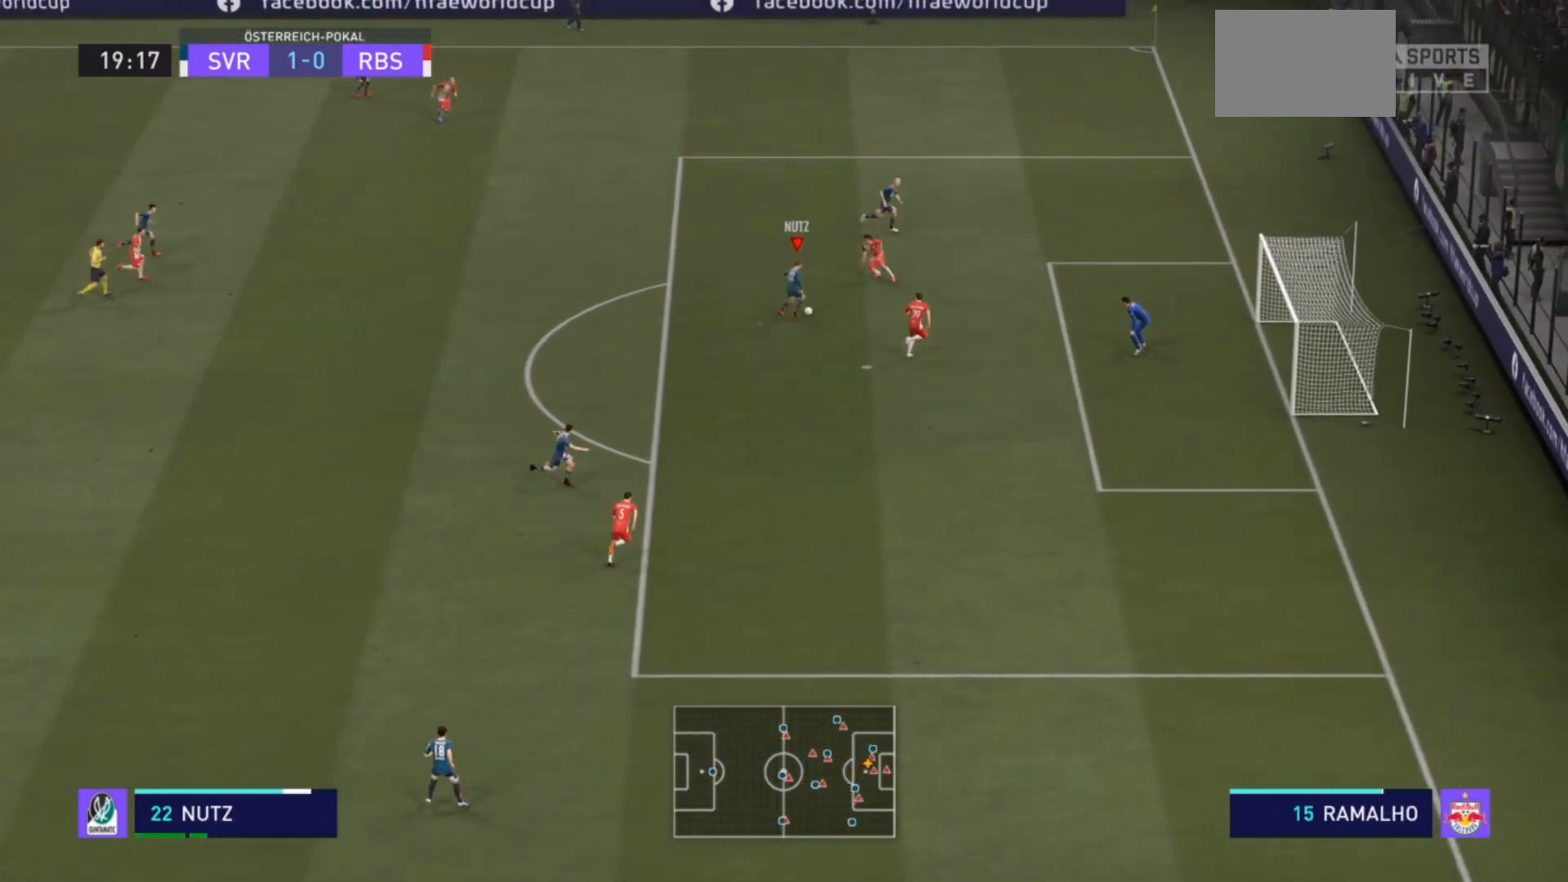
{"buttons": [], "left_stick": "right", "right_stick": "center", "events": []}
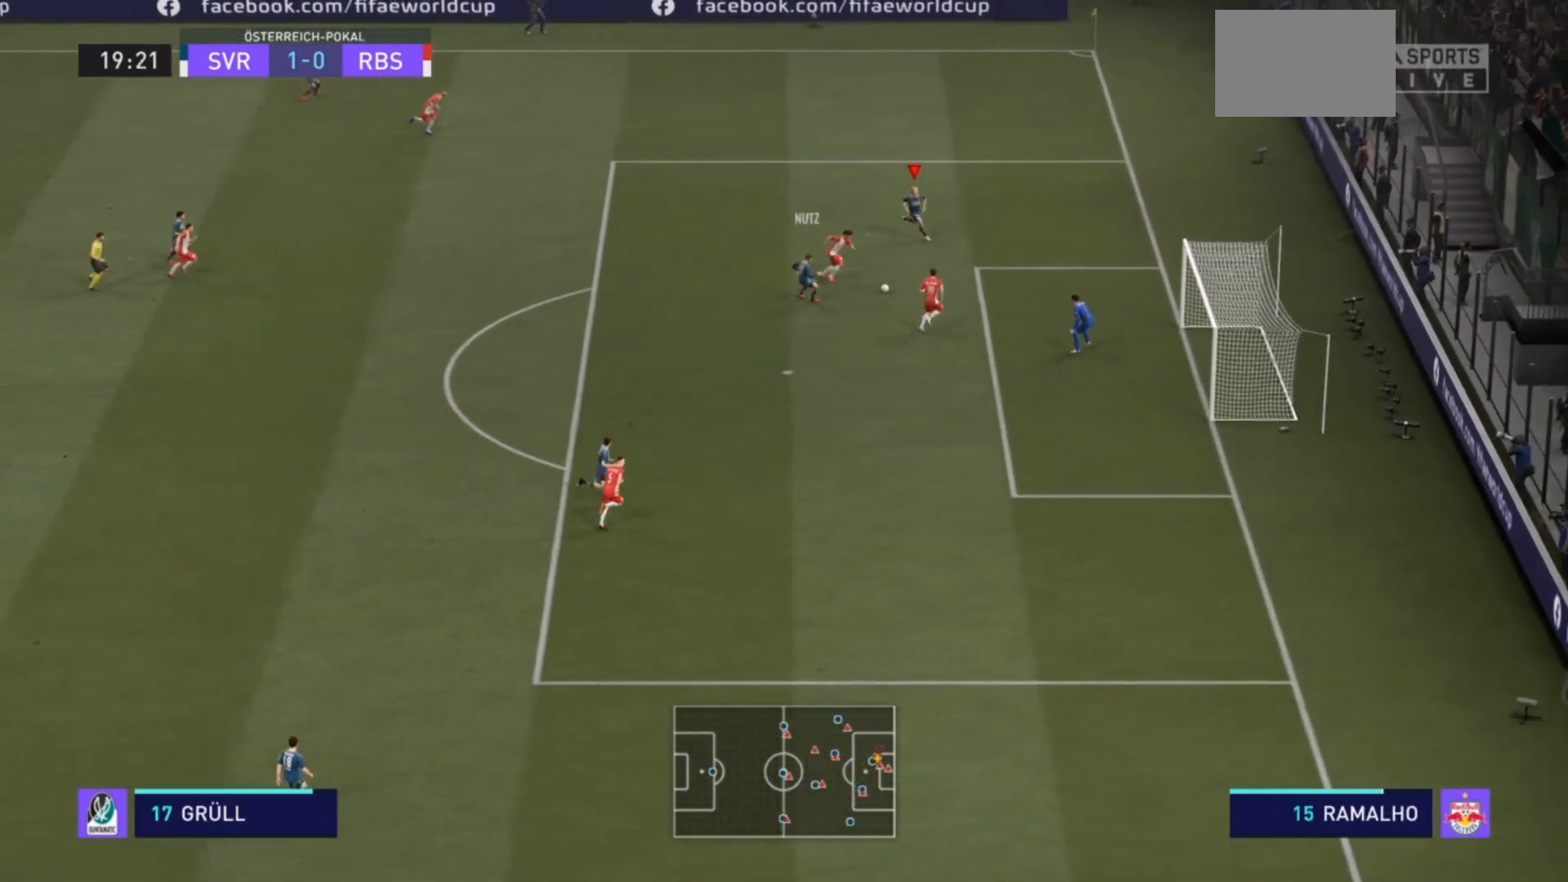
{"buttons": ["CROSS"], "left_stick": "down", "right_stick": "center", "events": [[200, "left_stick", "down-right"], [400, "CROSS", "down"], [433, "left_stick", "down"]]}
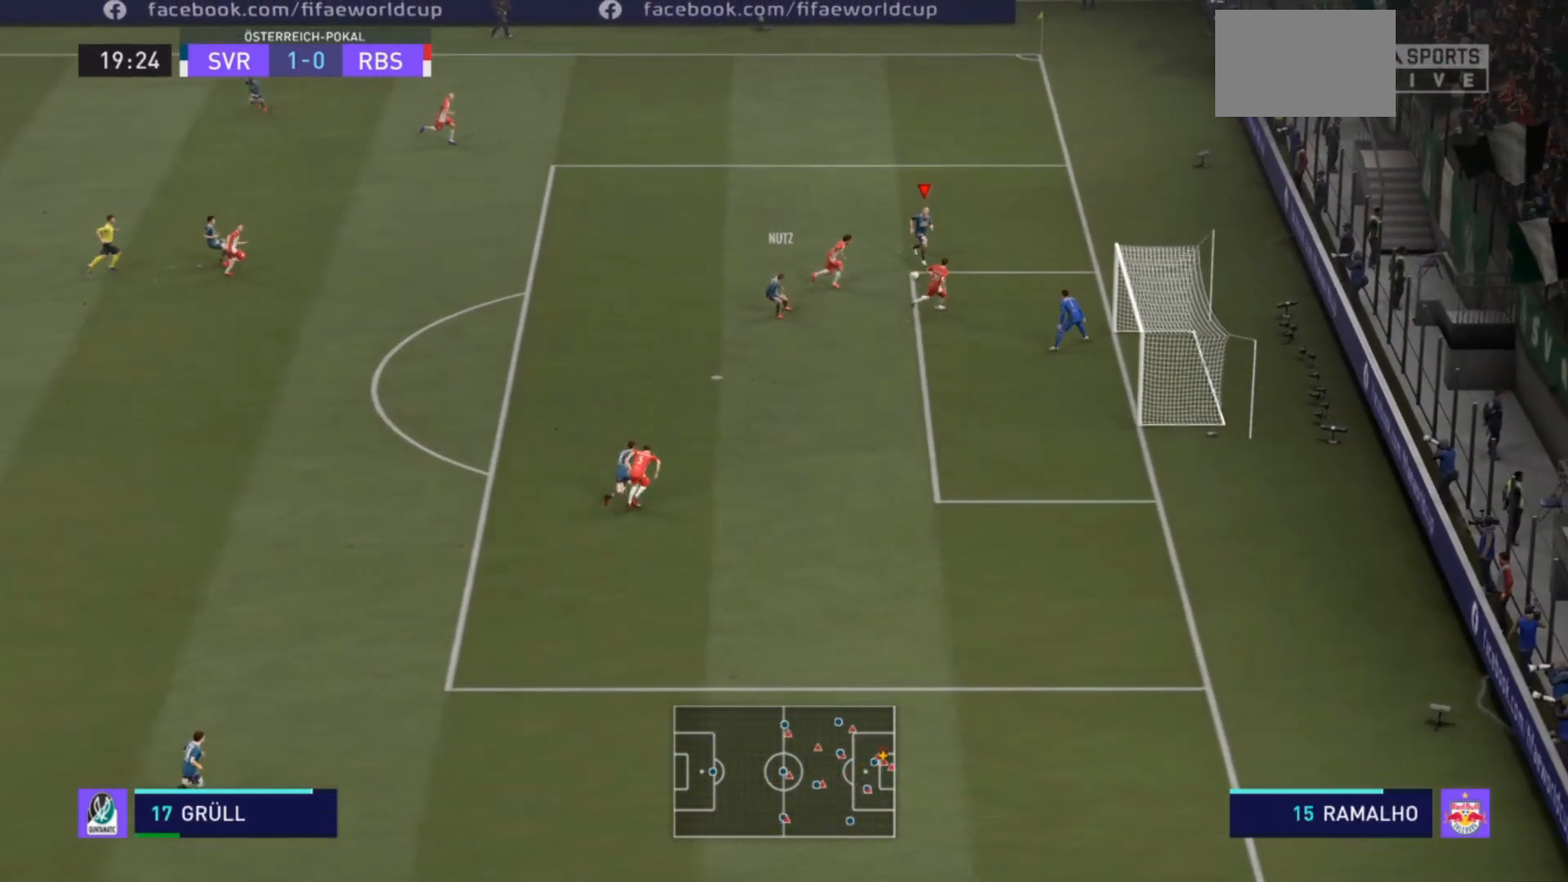
{"buttons": [], "left_stick": "down", "right_stick": "center", "events": [[33, "CROSS", "up"], [33, "left_stick", "down-left"], [133, "left_stick", "down"]]}
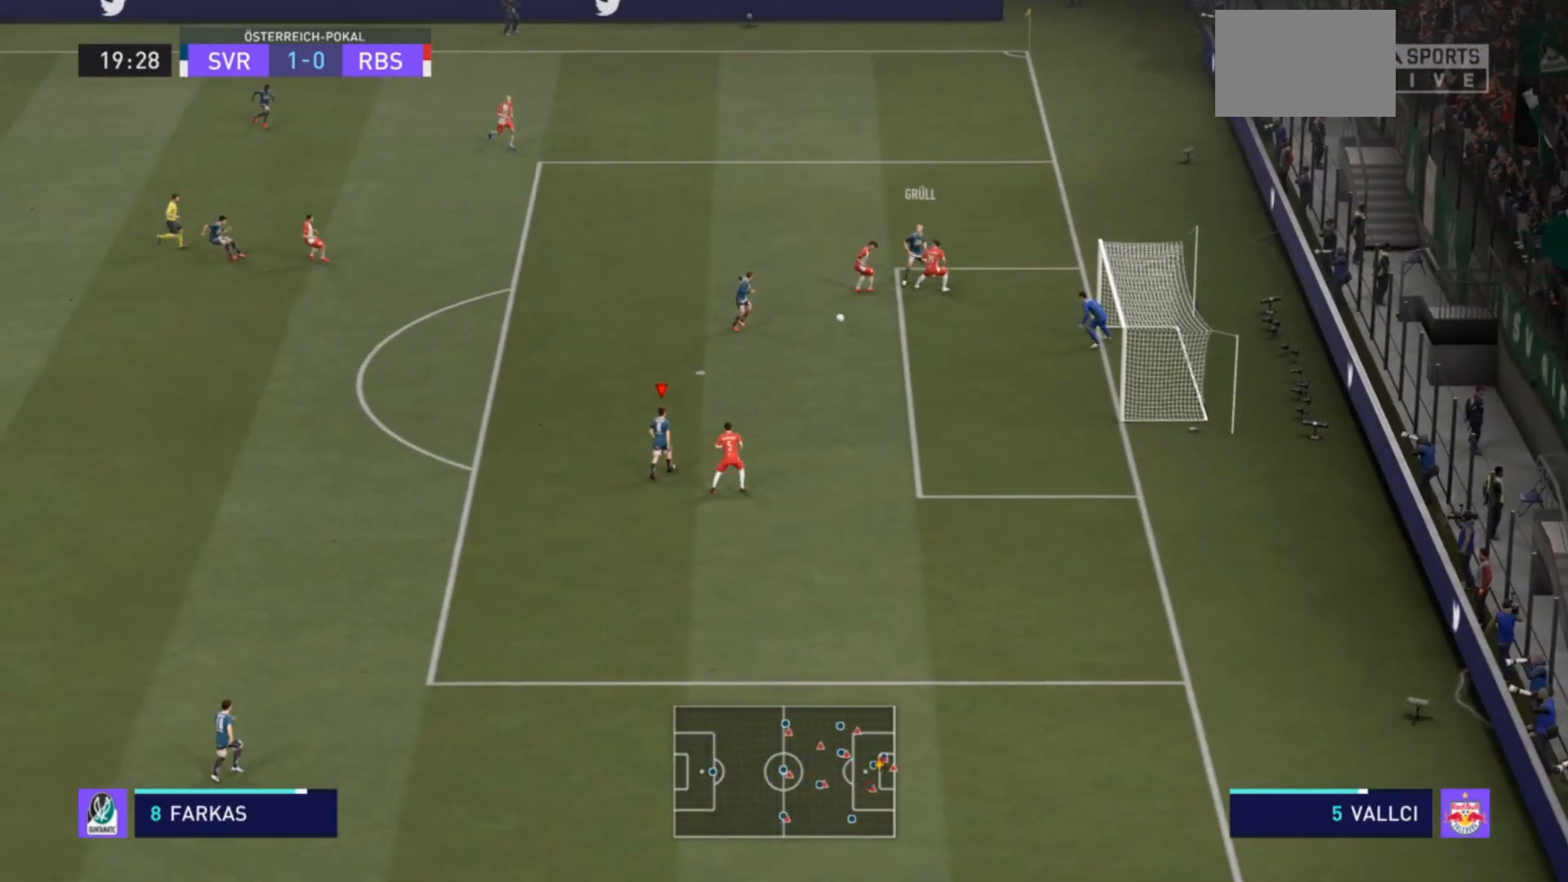
{"buttons": [], "left_stick": "up-right", "right_stick": "center", "events": [[67, "CIRCLE", "down"], [100, "left_stick", "down-right"], [167, "CIRCLE", "up"], [333, "left_stick", "right"], [433, "left_stick", "up-right"]]}
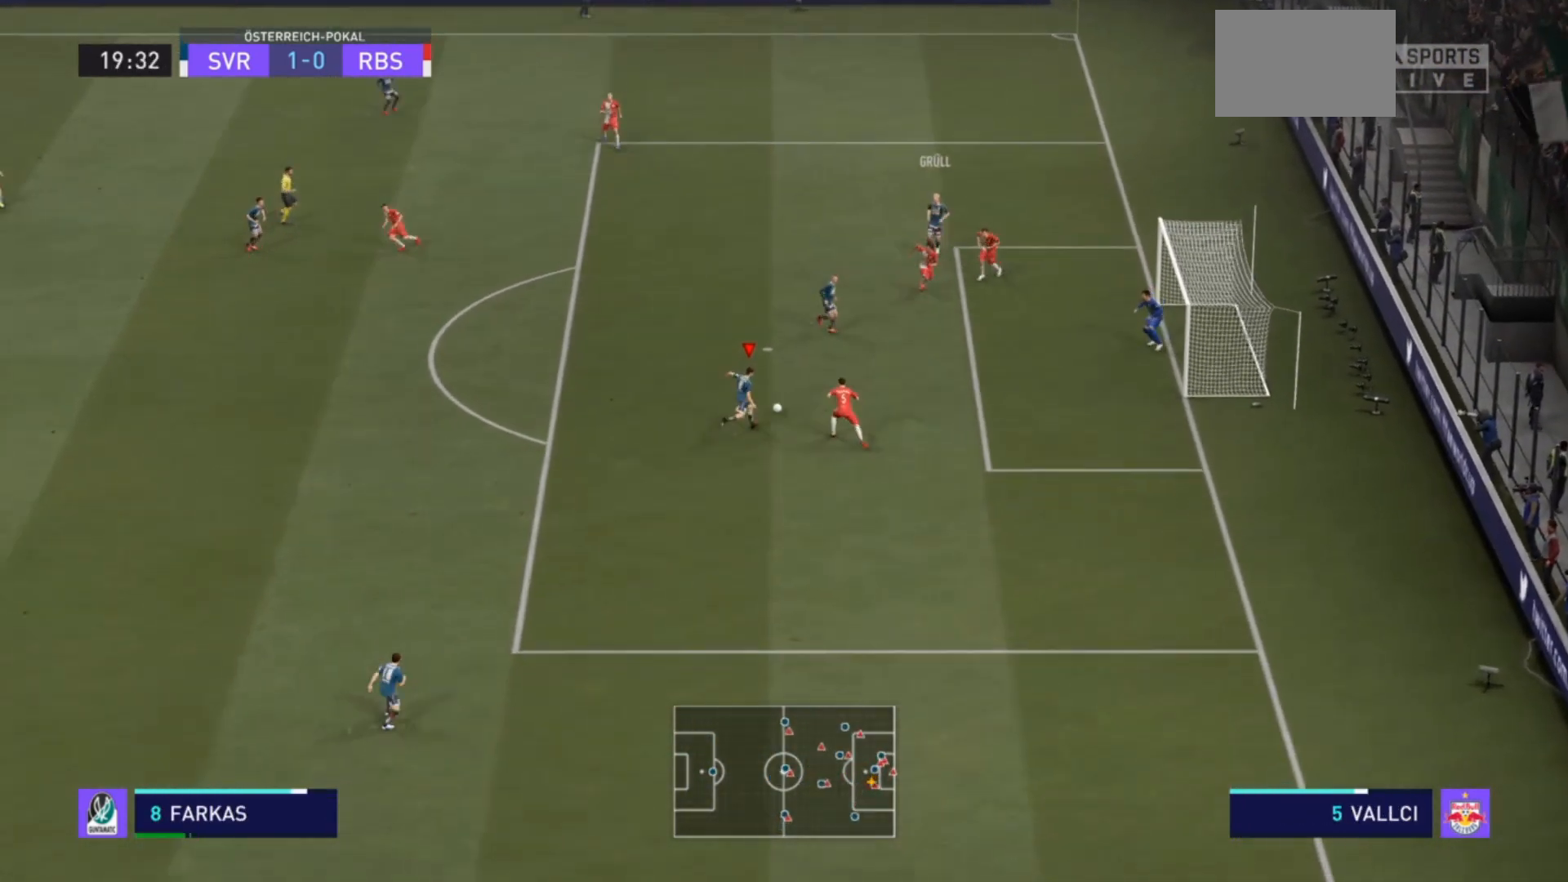
{"buttons": ["R2"], "left_stick": "right", "right_stick": "center", "events": [[67, "R2", "down"], [333, "left_stick", "right"]]}
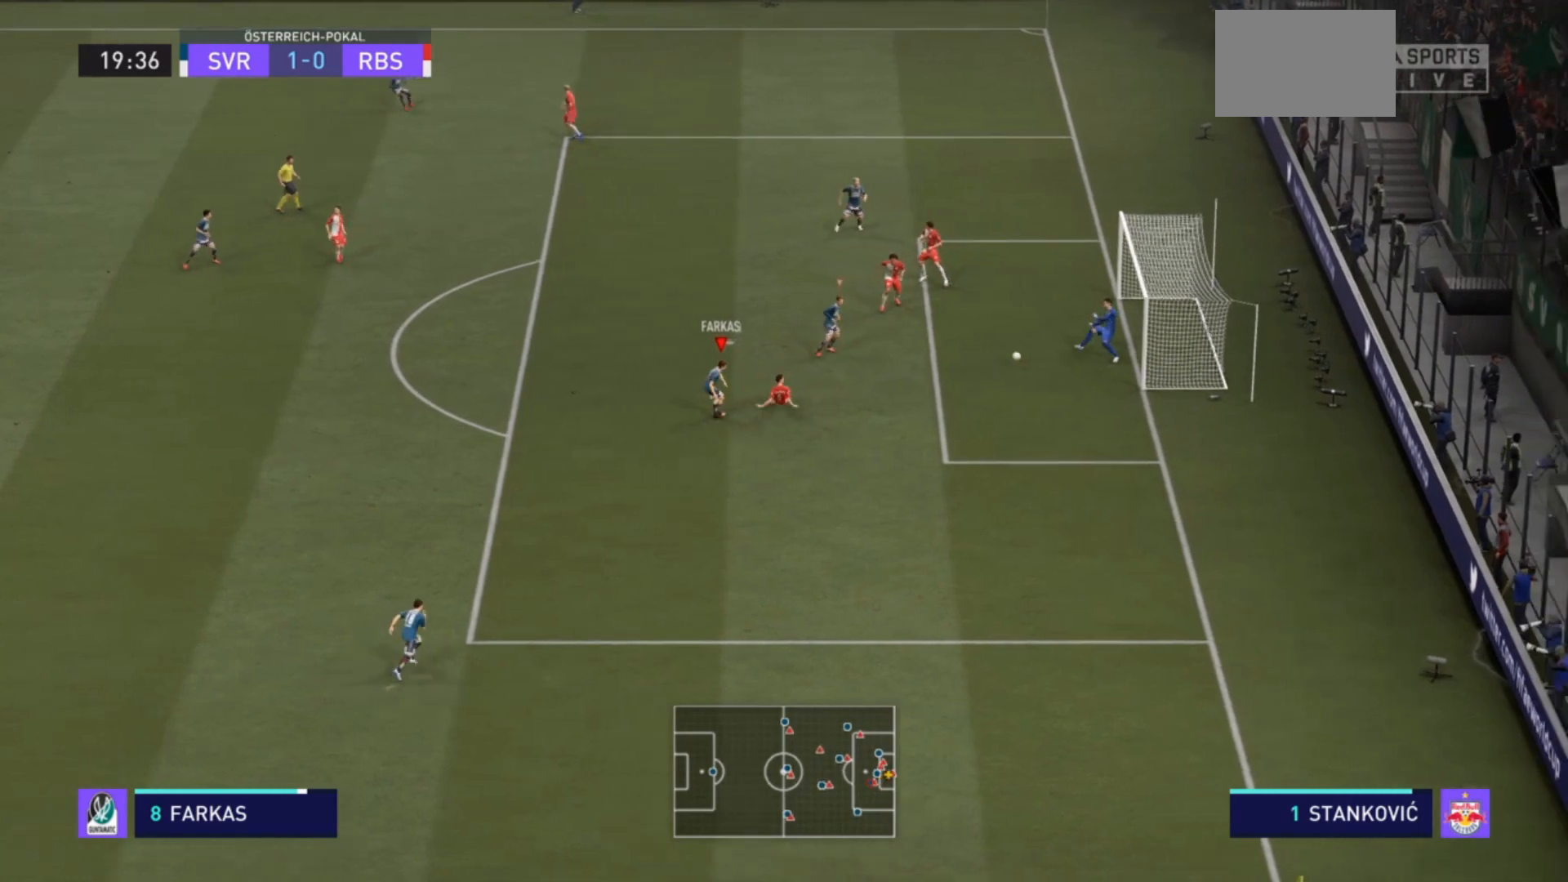
{"buttons": ["R2"], "left_stick": "right", "right_stick": "center", "events": []}
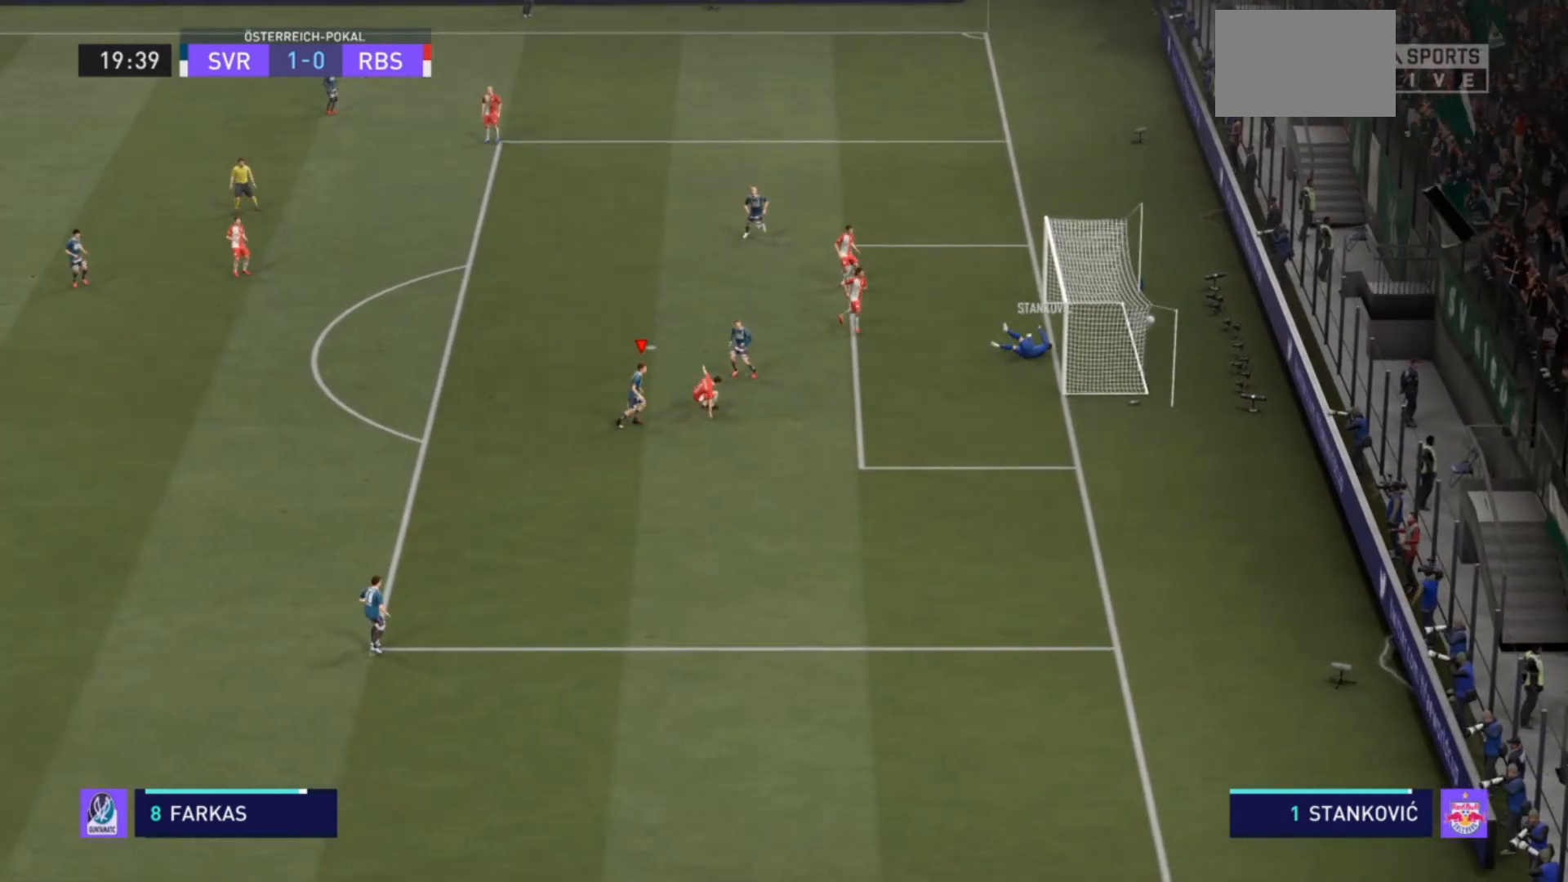
{"buttons": ["R2"], "left_stick": "down-right", "right_stick": "center", "events": [[333, "left_stick", "down-right"]]}
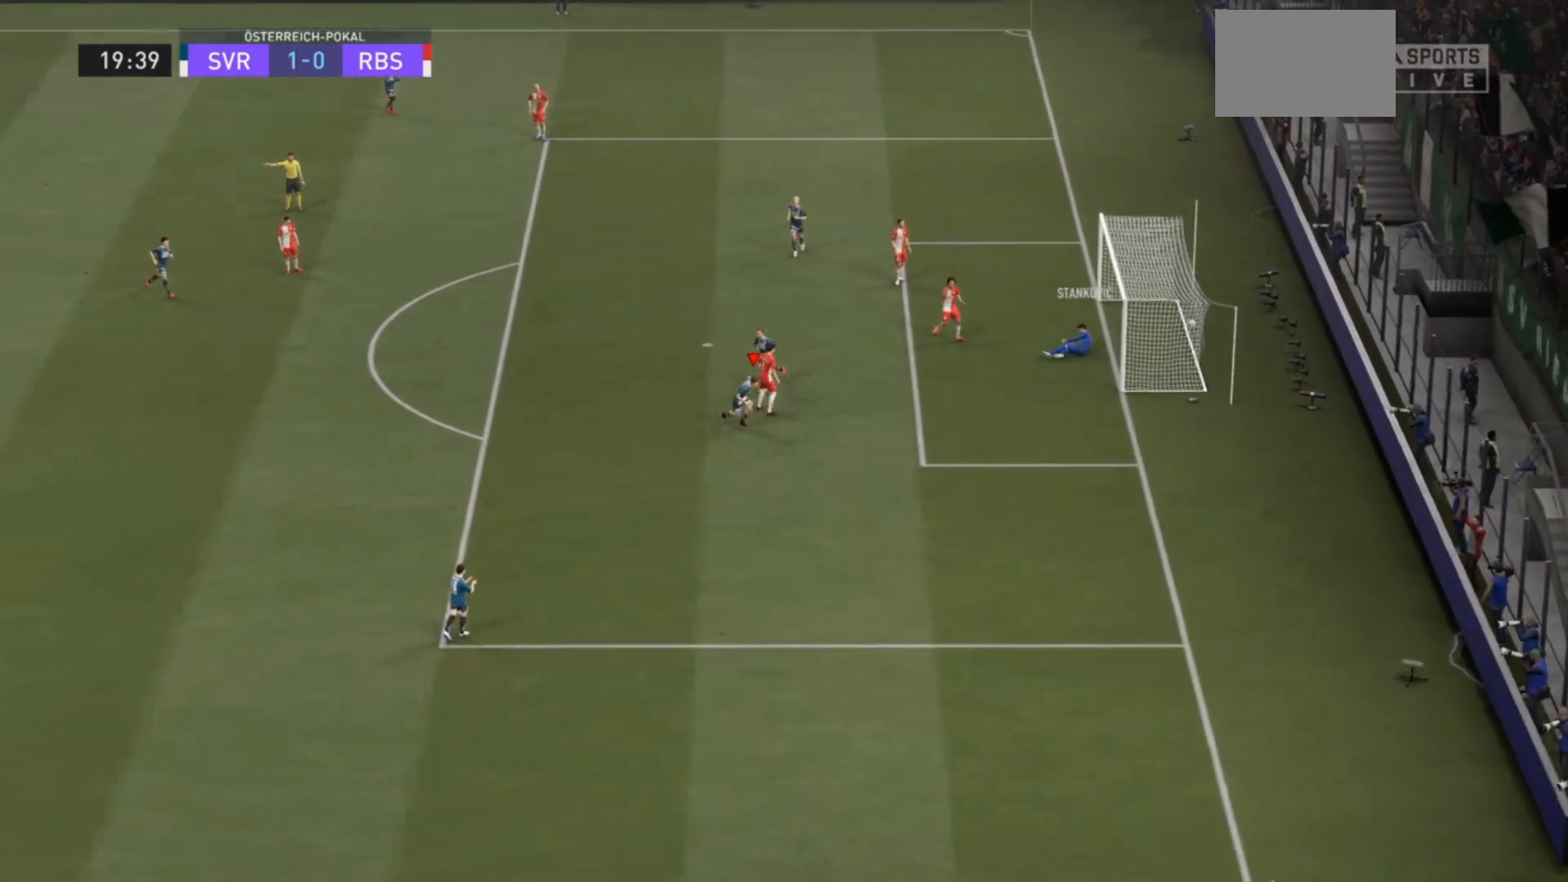
{"buttons": ["R2"], "left_stick": "down-right", "right_stick": "center", "events": []}
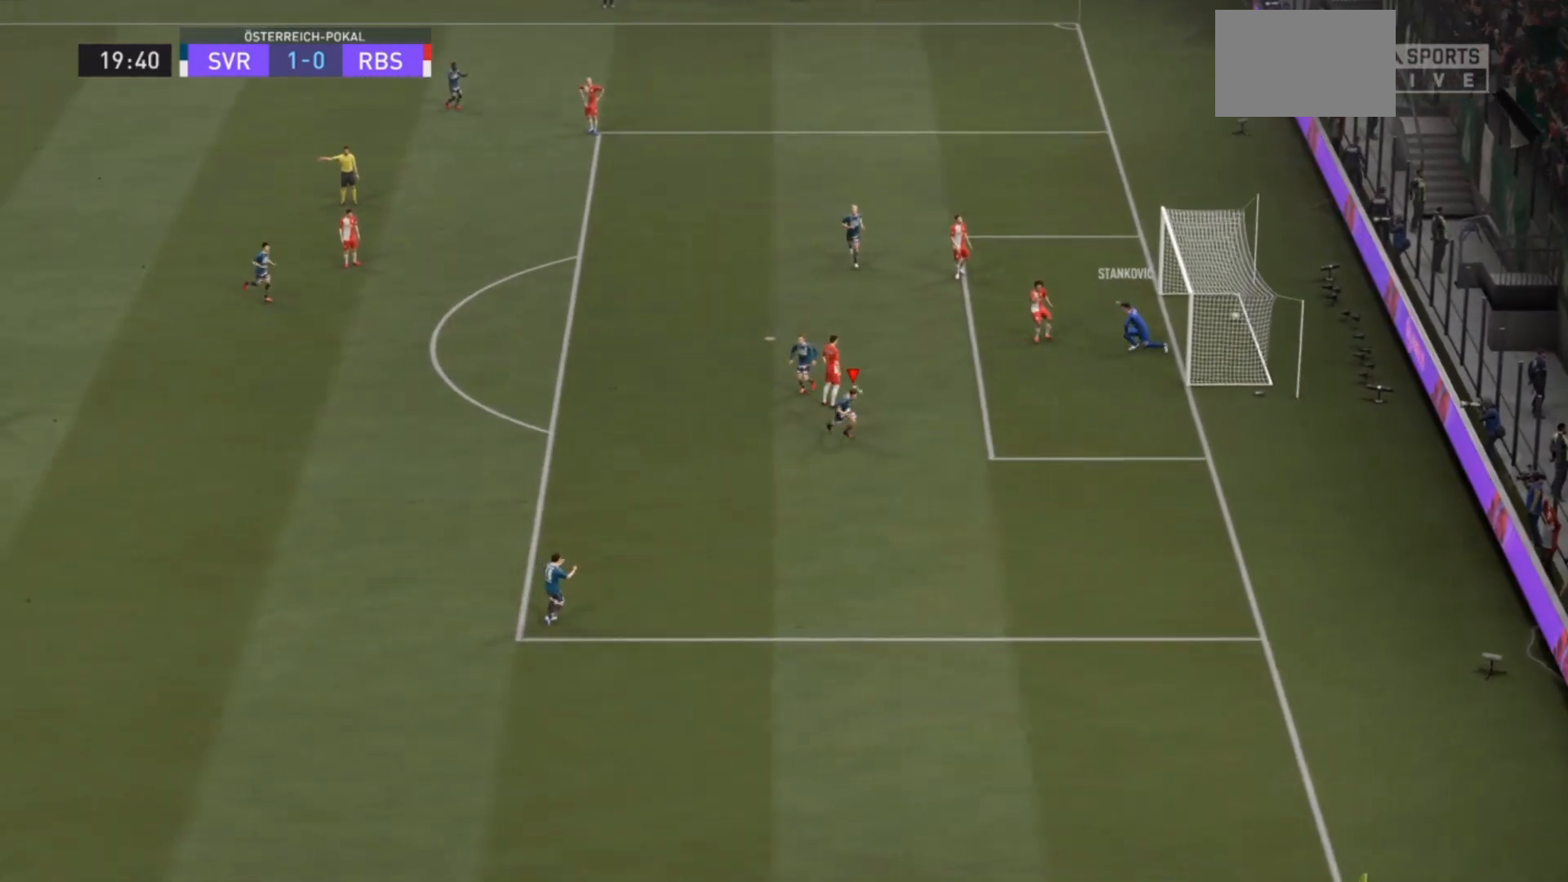
{"buttons": ["R2"], "left_stick": "down-right", "right_stick": "center"}
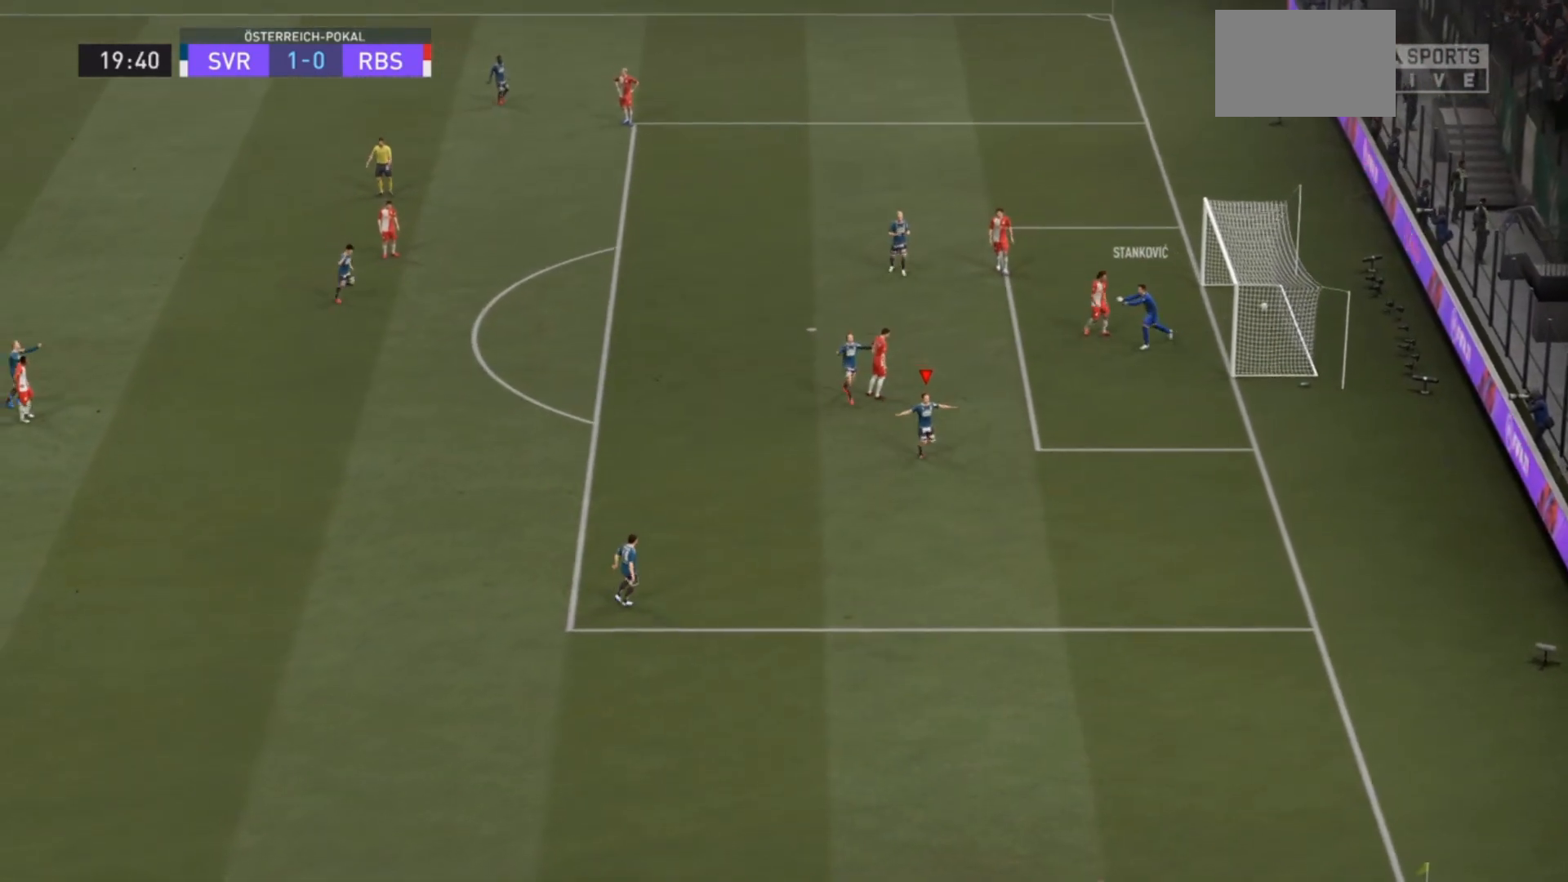
{"buttons": ["R2"], "left_stick": "down", "right_stick": "center", "events": [[67, "left_stick", "down"]]}
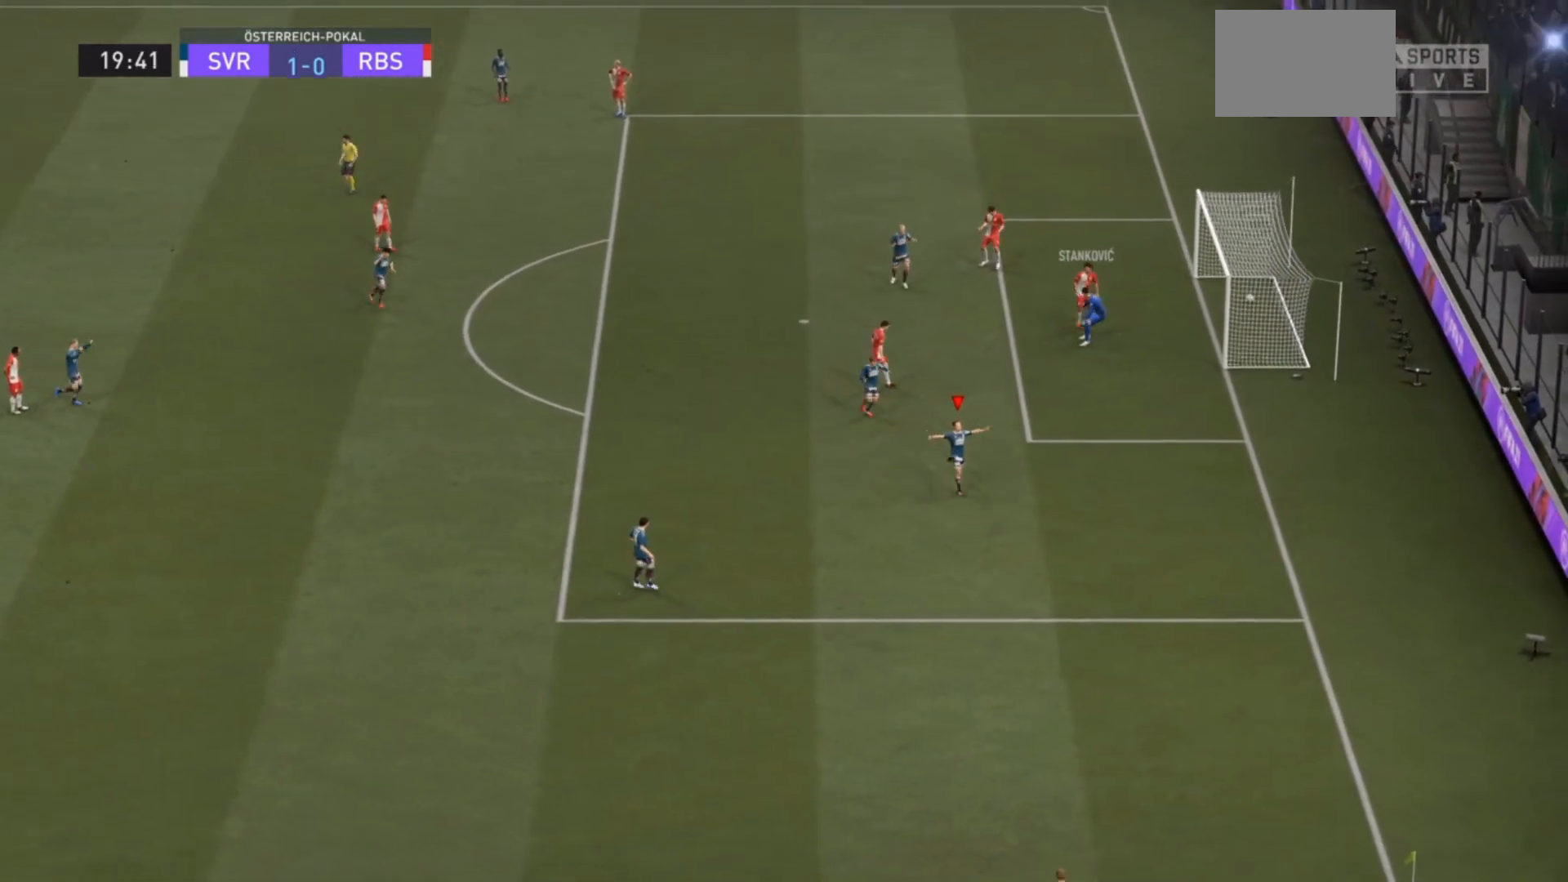
{"buttons": ["R2"], "left_stick": "down-right", "right_stick": "center", "events": [[133, "left_stick", "down-right"]]}
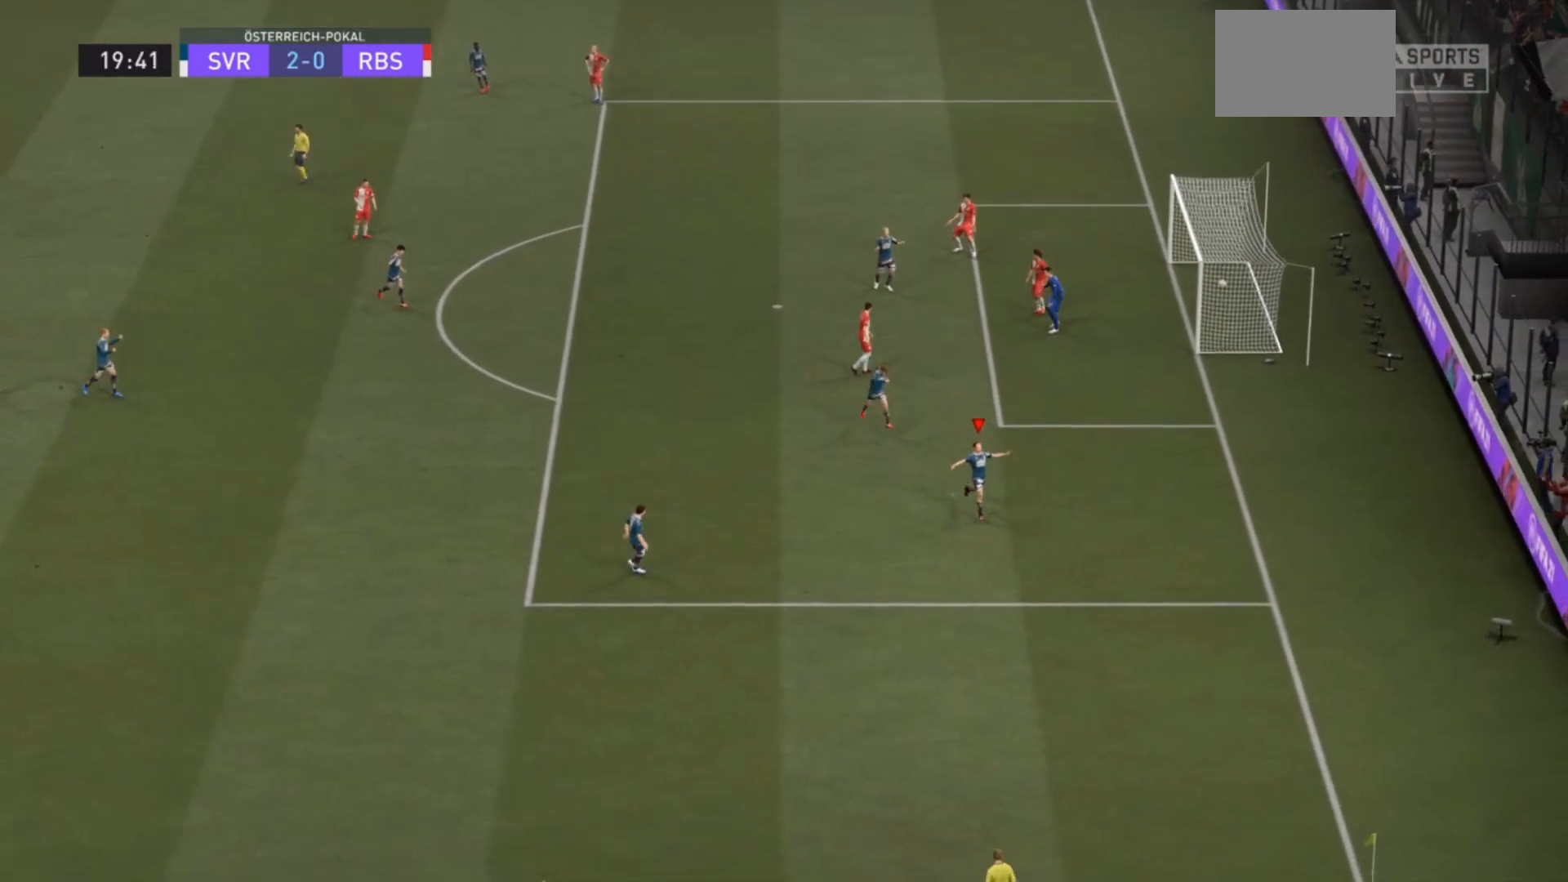
{"buttons": ["R2"], "left_stick": "down-right", "right_stick": "center", "events": []}
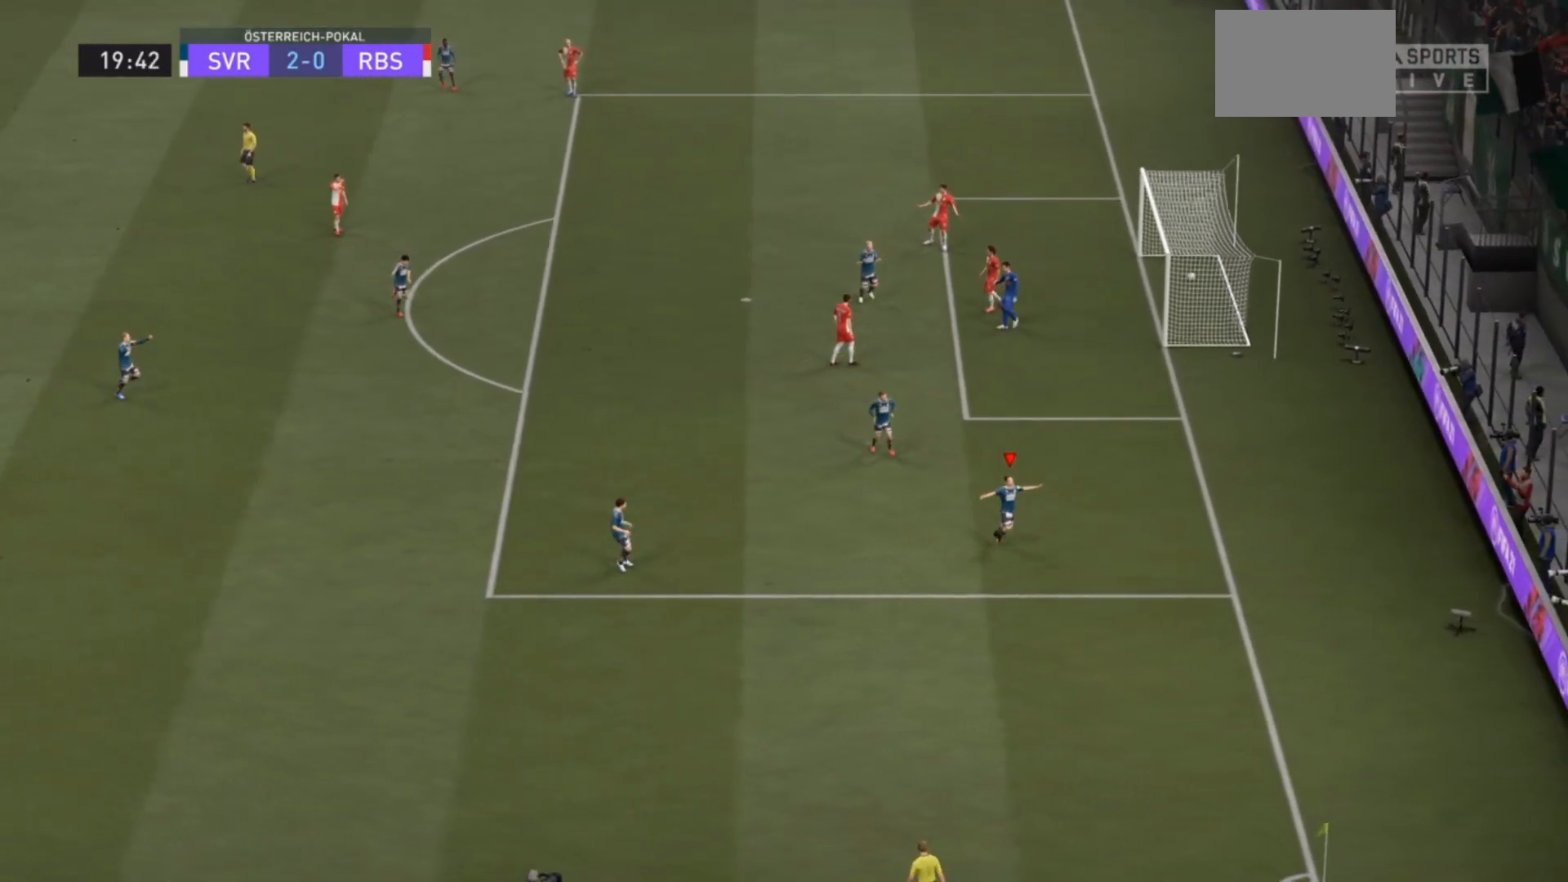
{"buttons": ["CROSS", "R2"], "left_stick": "down-right", "right_stick": "center", "events": [[233, "CROSS", "down"], [367, "CROSS", "up"], [400, "CROSS", "down"]]}
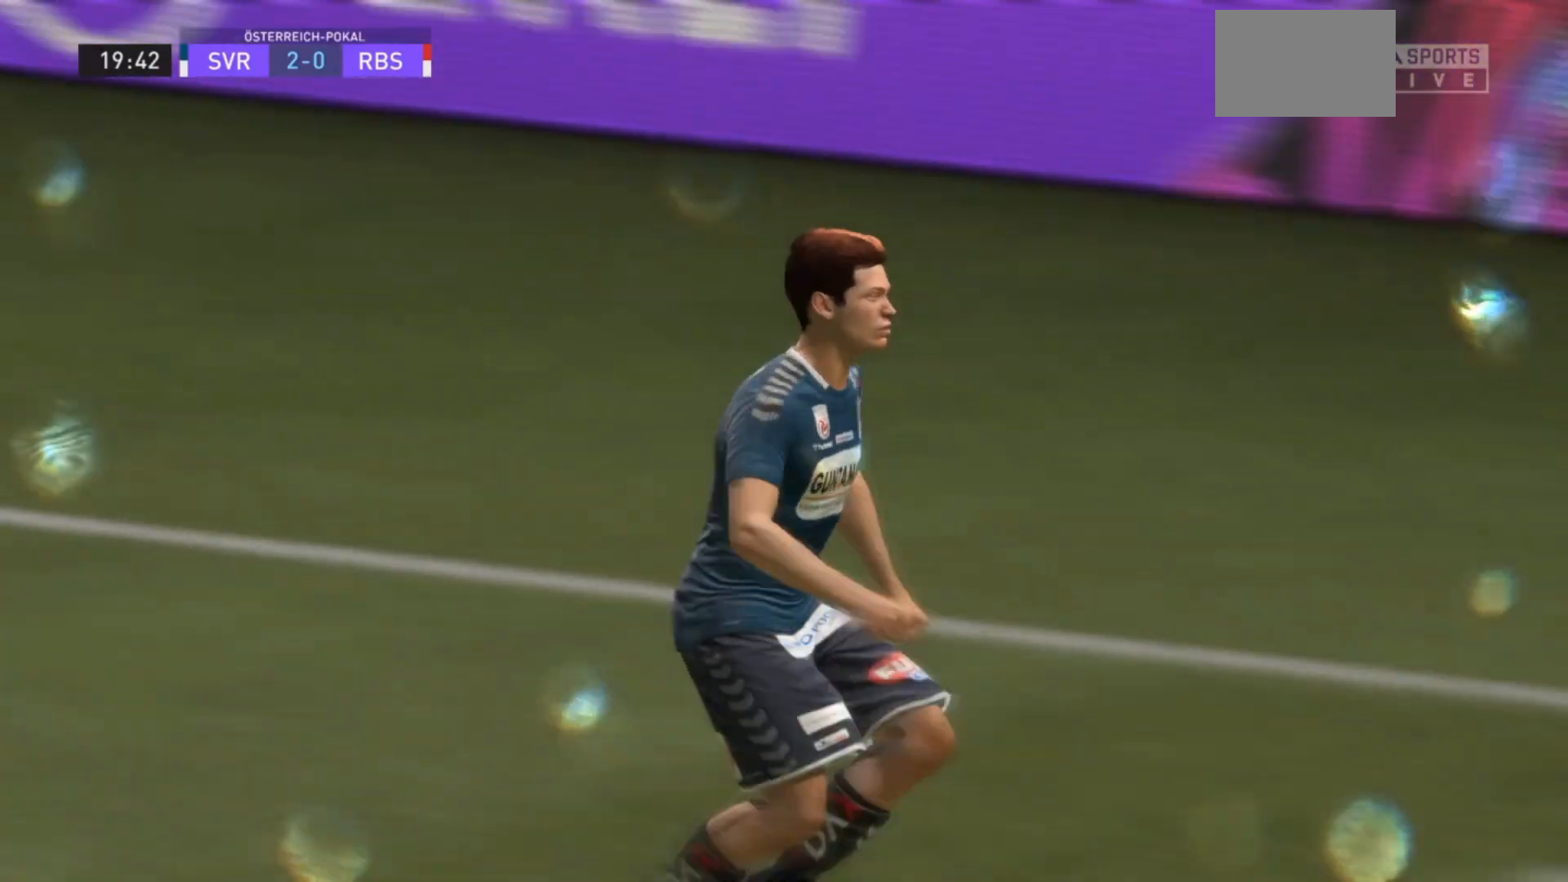
{"buttons": [], "left_stick": "center", "right_stick": "center", "events": [[33, "CROSS", "up"], [67, "left_stick", "center"], [100, "CROSS", "down"], [133, "R2", "up"], [133, "TRIANGLE", "down"], [167, "CROSS", "up"], [200, "TRIANGLE", "up"]]}